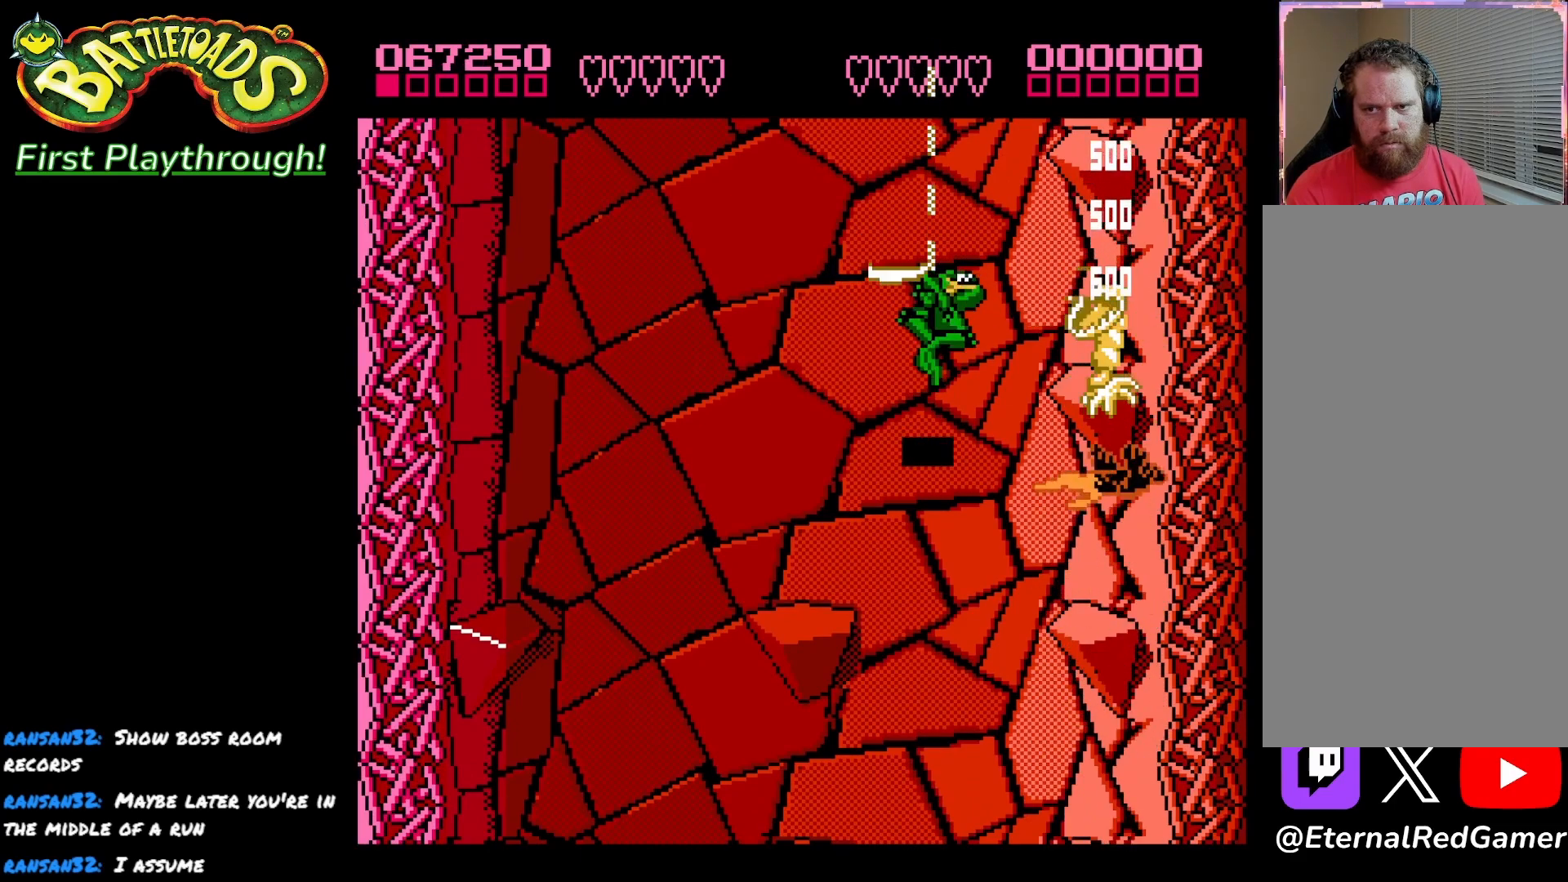
Gameplay with a controller (Xbox layout); each line is a JSON object with the inputs held at the frame after it. "events" lists button and stick changes between this image and that frame as [ms after this image, input, new state], when the widget could be followed in between.
{"buttons": ["X"], "left_stick": "center", "right_stick": "center", "events": [[133, "X", "up"], [167, "X", "down"], [317, "X", "up"], [367, "X", "down"]]}
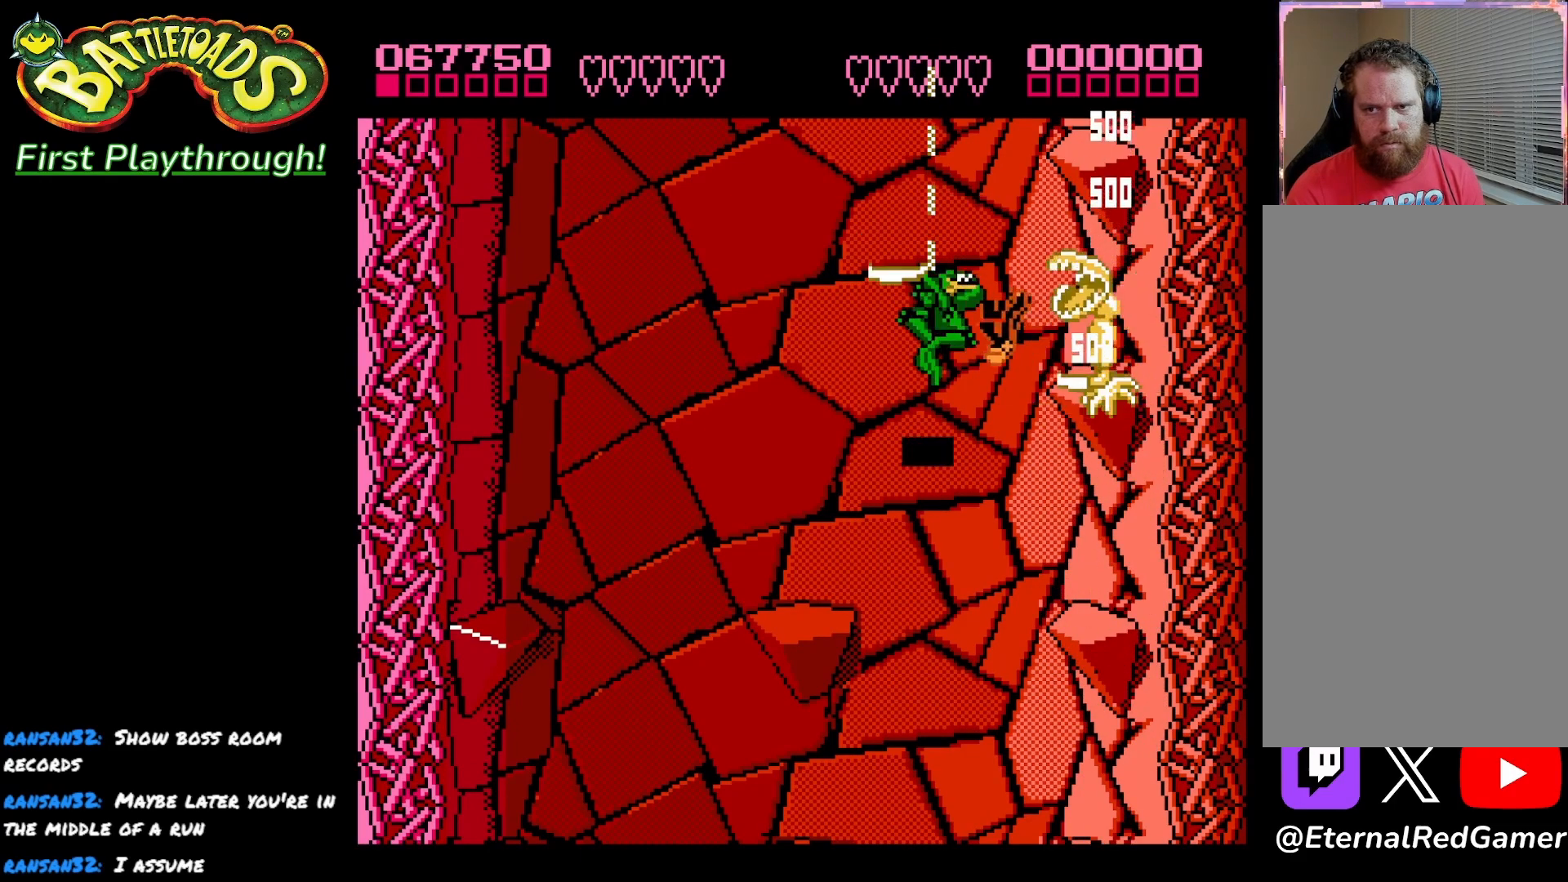
{"buttons": ["X"], "left_stick": "center", "right_stick": "center", "events": [[17, "X", "up"], [83, "X", "down"], [233, "X", "up"], [283, "X", "down"], [450, "X", "up"], [500, "X", "down"]]}
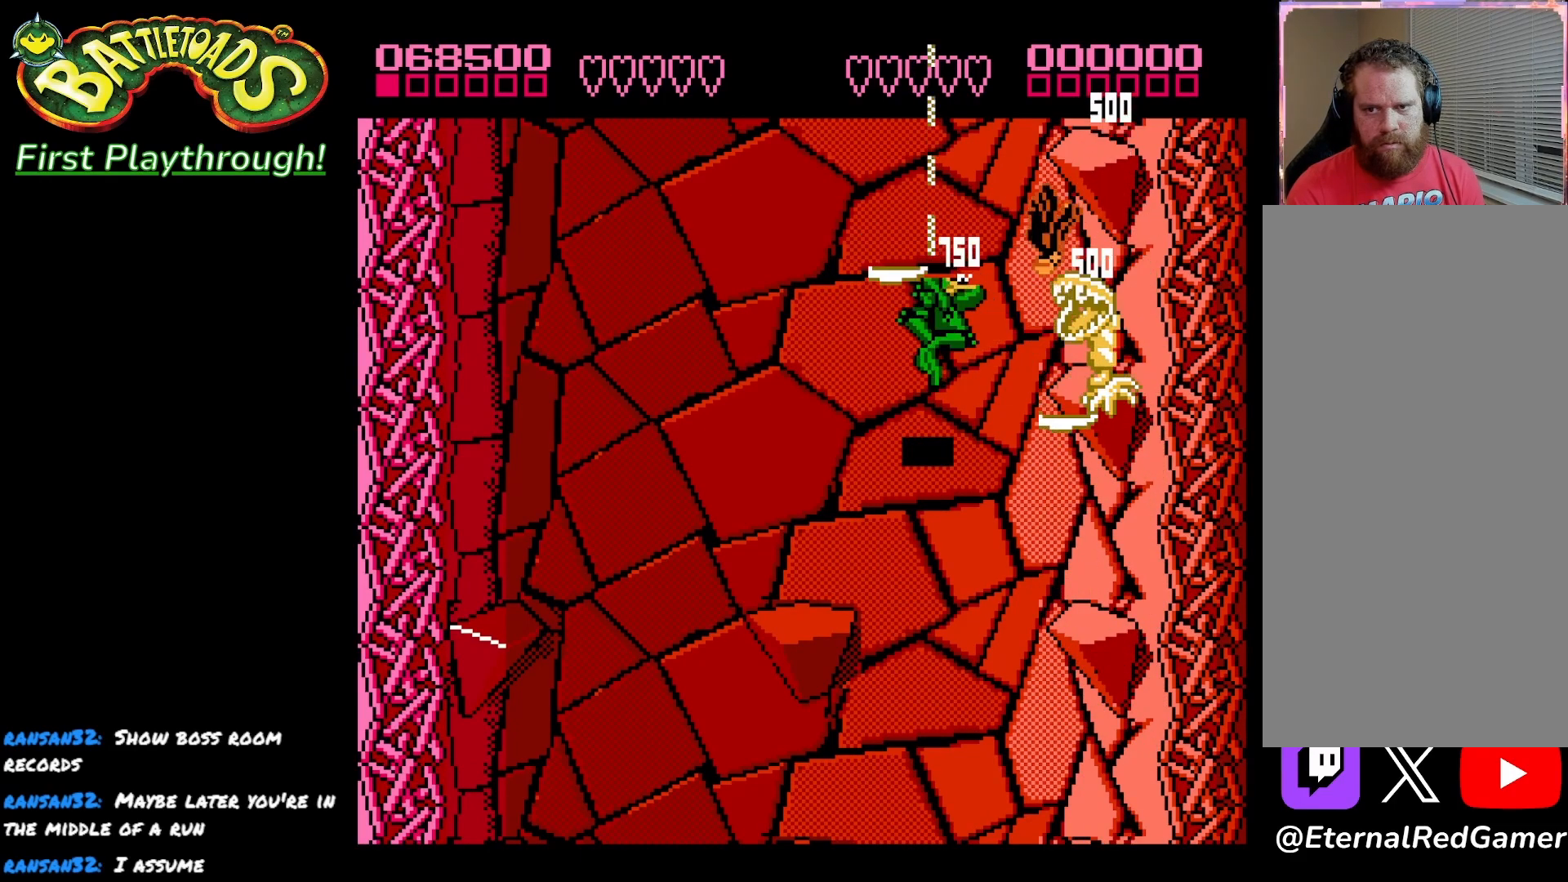
{"buttons": ["X"], "left_stick": "center", "right_stick": "center", "events": [[167, "X", "up"], [200, "X", "down"], [350, "X", "up"], [417, "X", "down"]]}
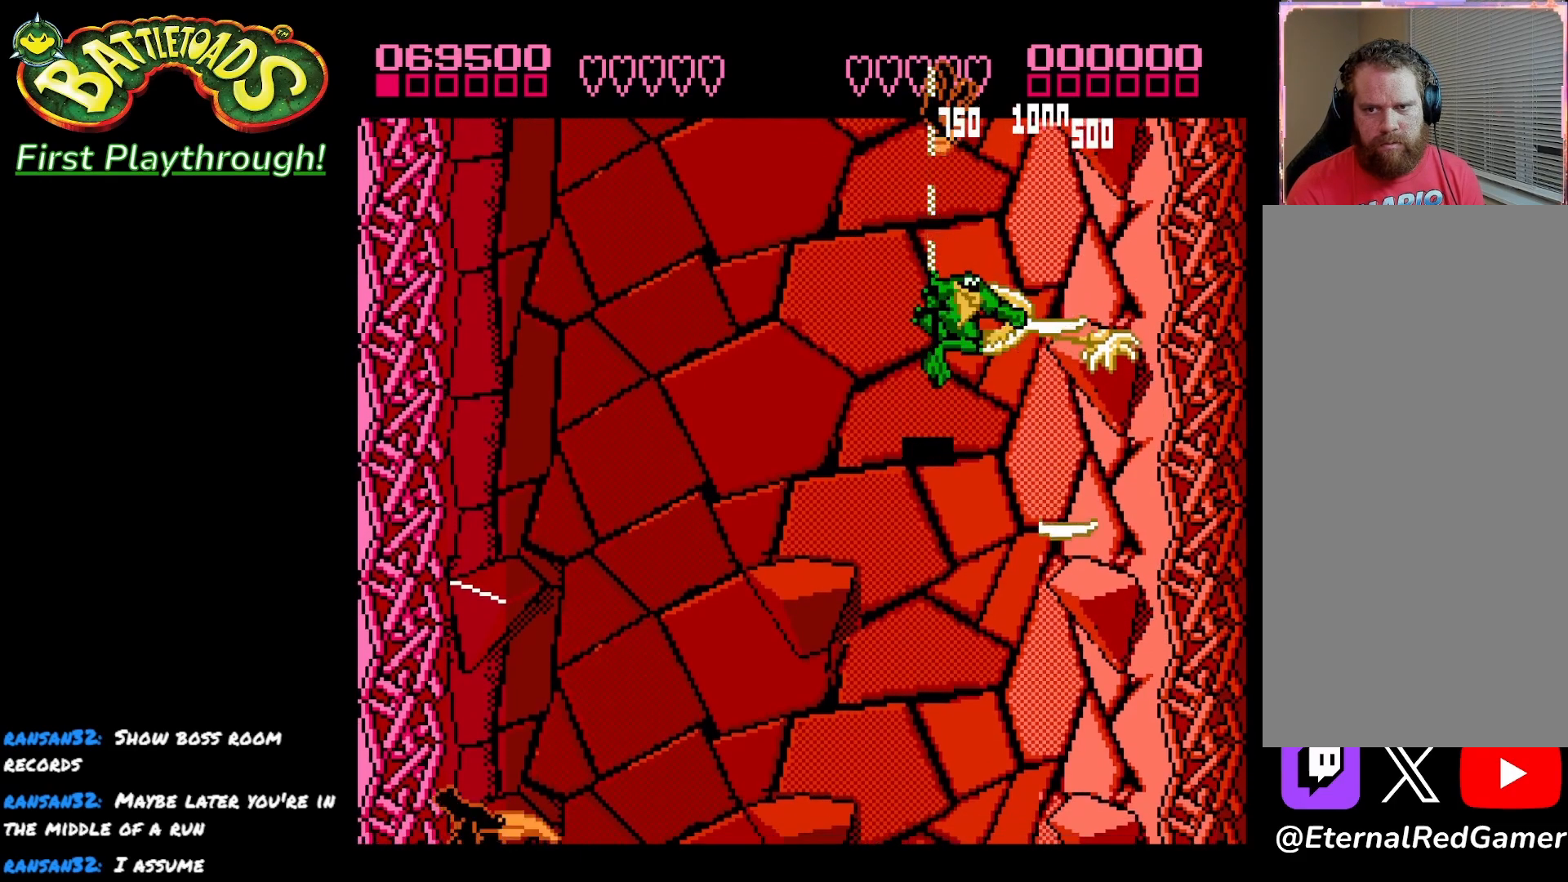
{"buttons": ["X"], "left_stick": "center", "right_stick": "center", "events": [[50, "X", "up"], [100, "X", "down"], [233, "X", "up"], [300, "X", "down"], [433, "X", "up"], [483, "X", "down"]]}
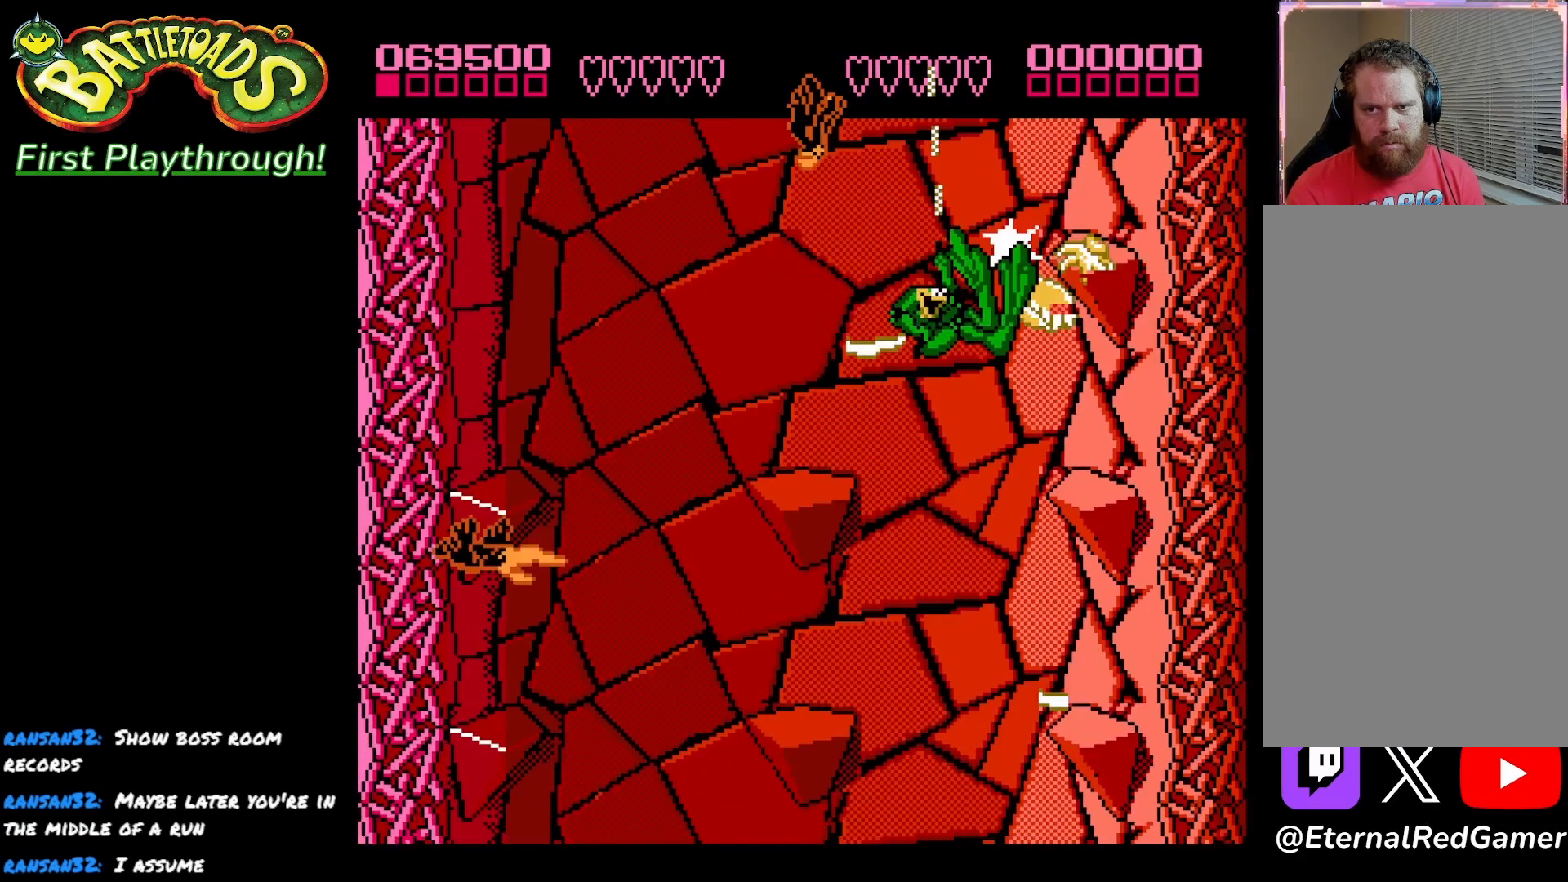
{"buttons": [], "left_stick": "center", "right_stick": "center", "events": [[150, "X", "up"], [200, "X", "down"], [333, "X", "up"]]}
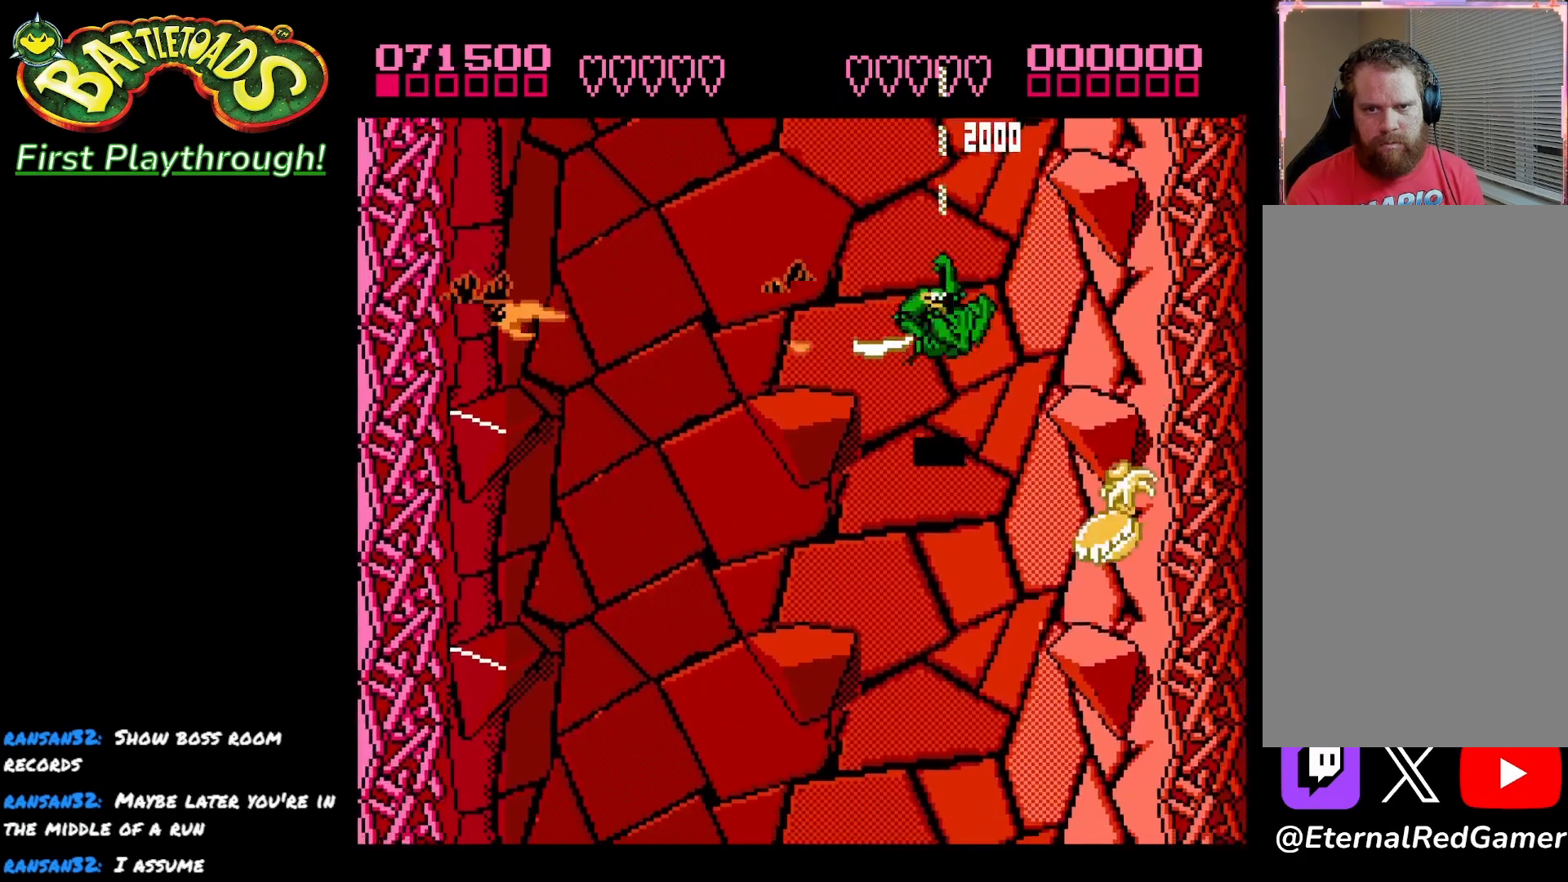
{"buttons": ["DPAD_UP", "DPAD_LEFT"], "left_stick": "center", "right_stick": "center", "events": [[100, "DPAD_LEFT", "down"], [283, "DPAD_UP", "down"]]}
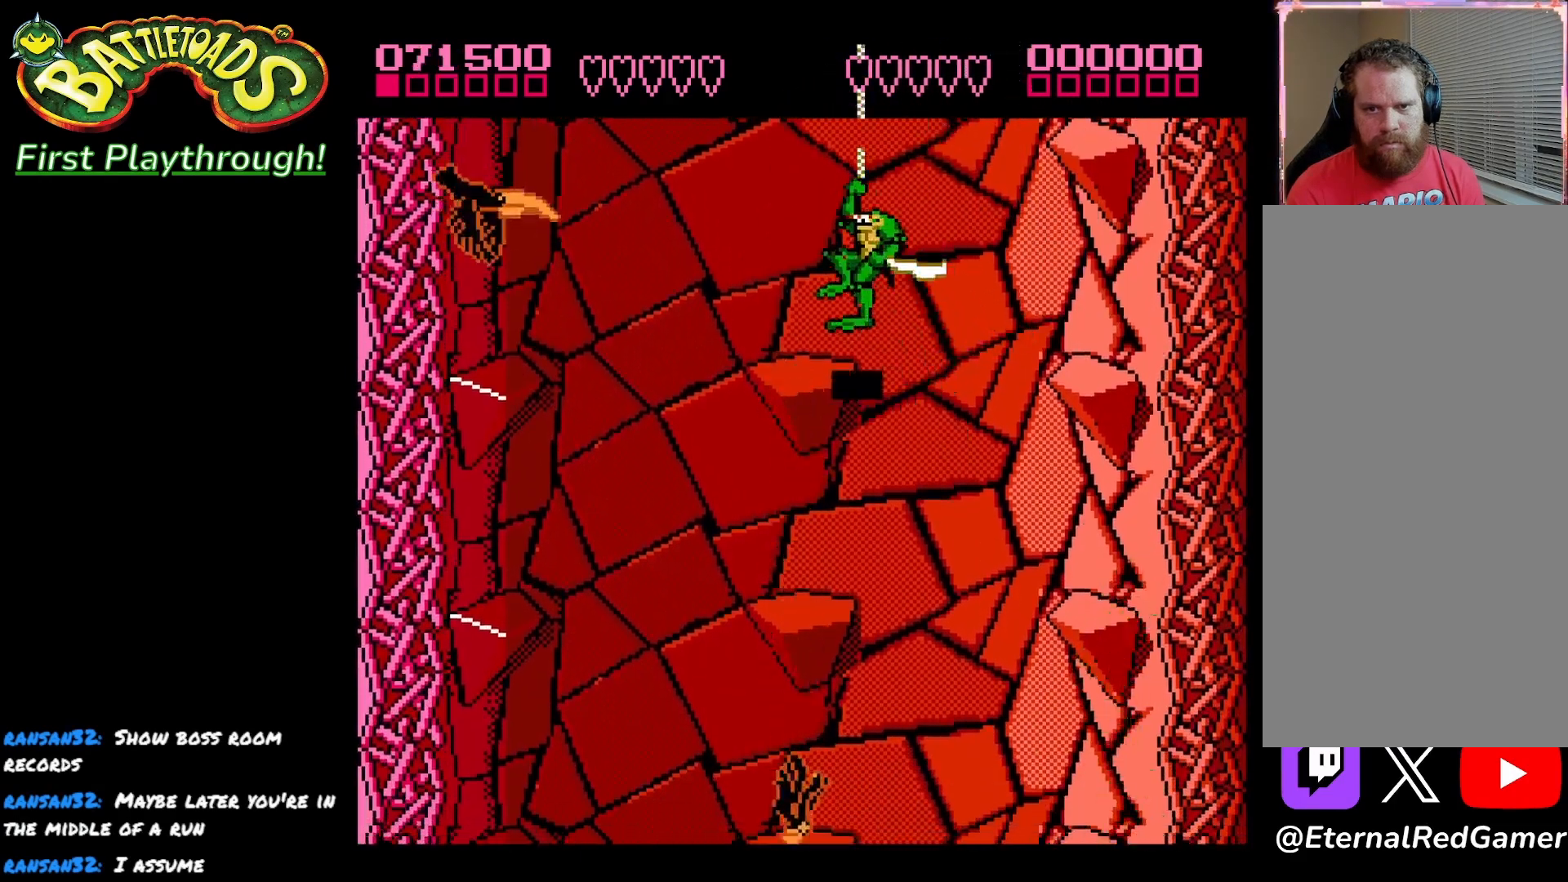
{"buttons": ["X"], "left_stick": "center", "right_stick": "center", "events": [[67, "DPAD_UP", "up"], [300, "X", "down"], [317, "DPAD_LEFT", "up"], [417, "X", "up"], [483, "X", "down"]]}
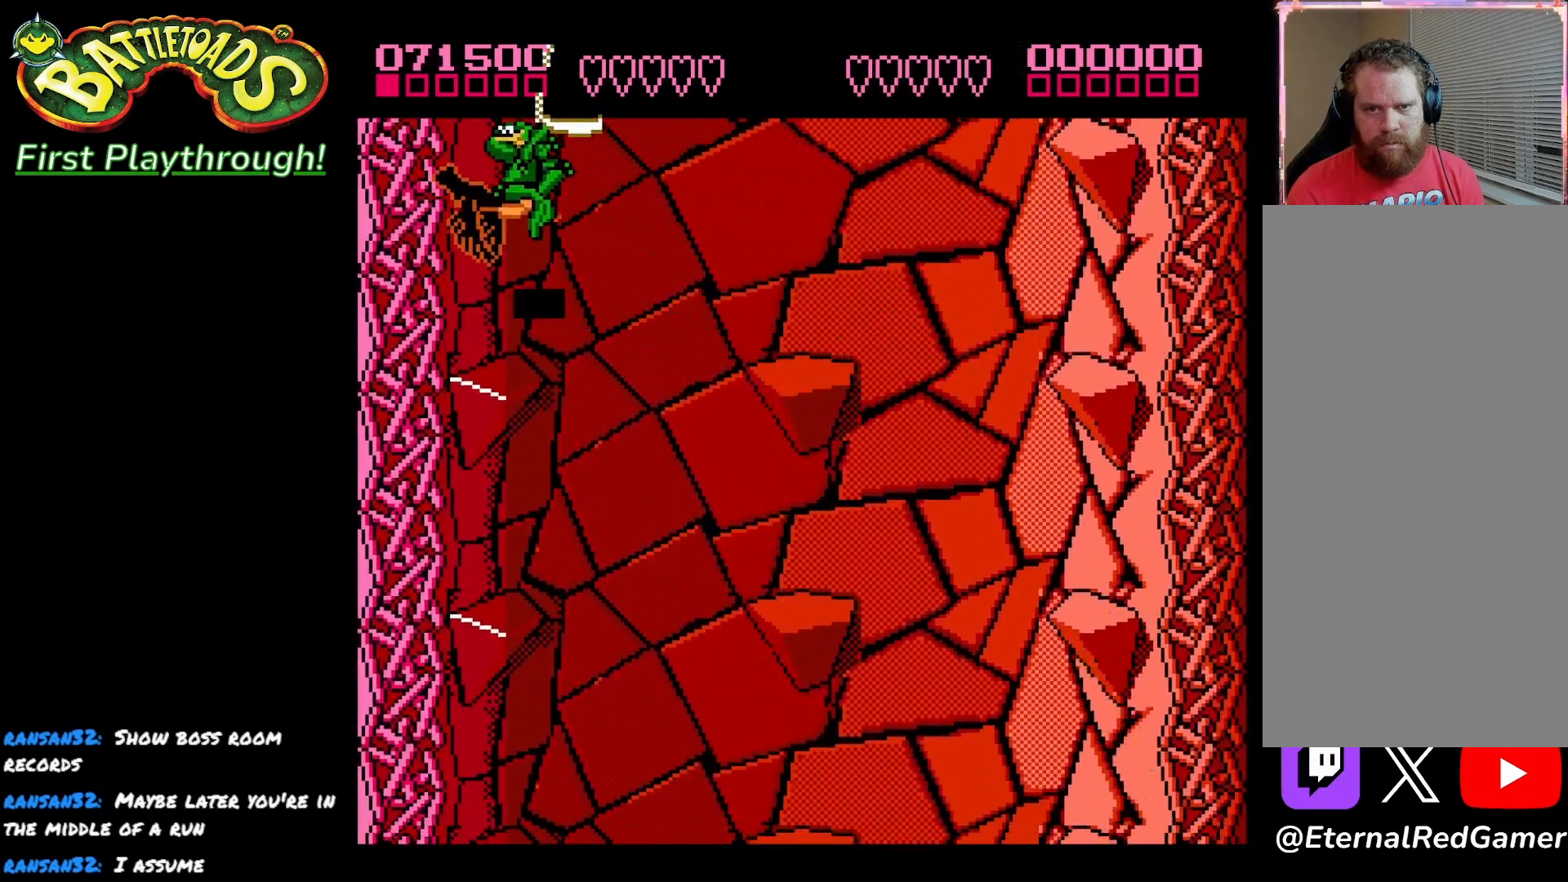
{"buttons": [], "left_stick": "center", "right_stick": "center", "events": [[100, "X", "up"], [150, "X", "down"], [283, "X", "up"]]}
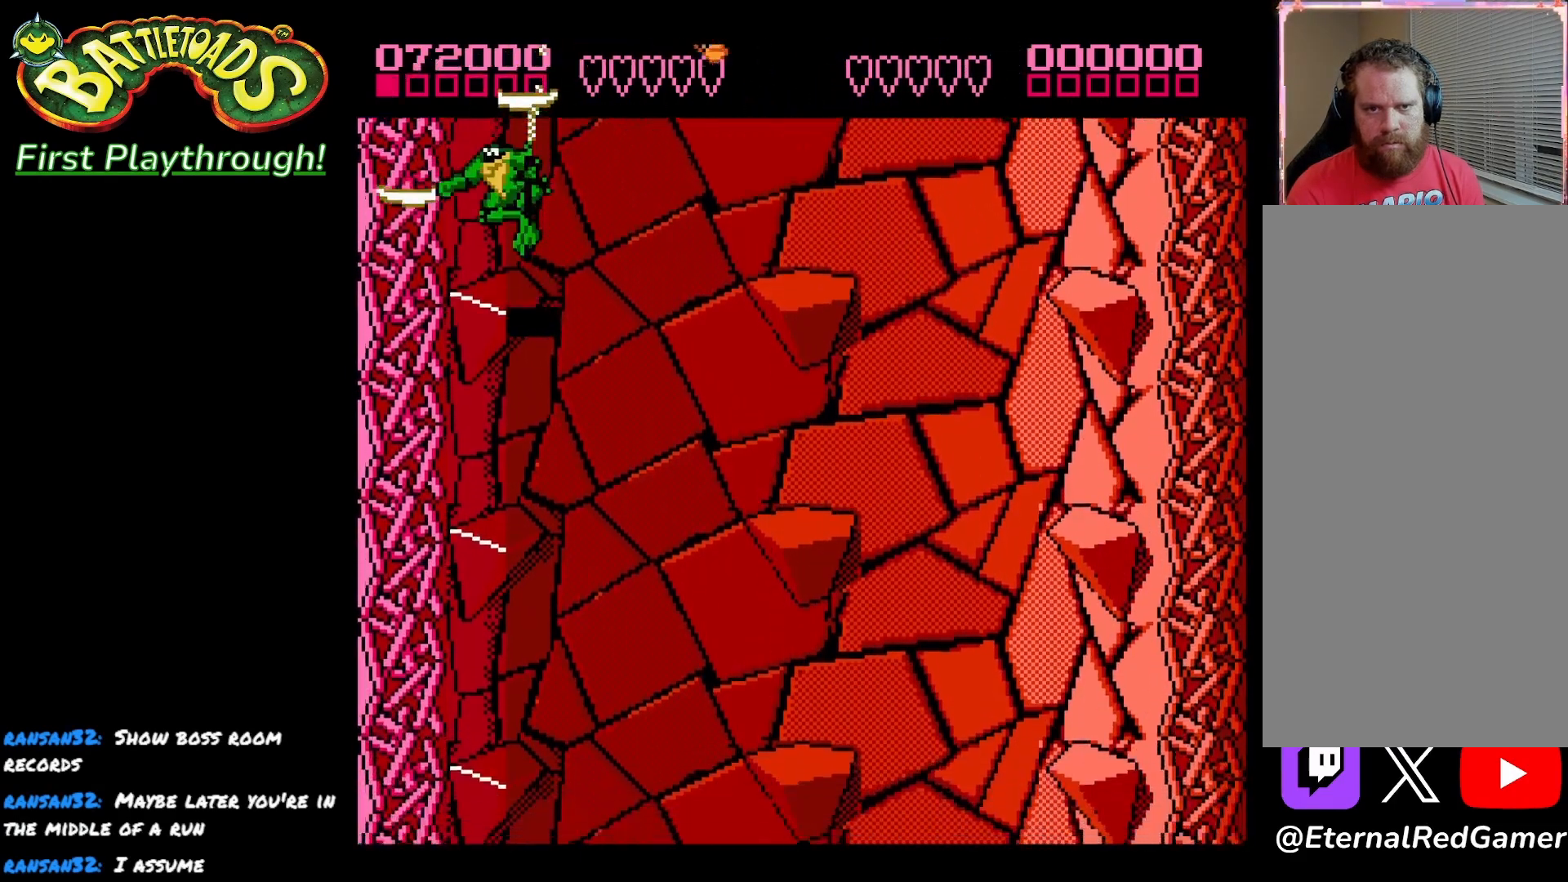
{"buttons": [], "left_stick": "center", "right_stick": "center", "events": [[100, "DPAD_RIGHT", "down"], [250, "DPAD_DOWN", "down"], [467, "DPAD_RIGHT", "up"], [500, "DPAD_DOWN", "up"]]}
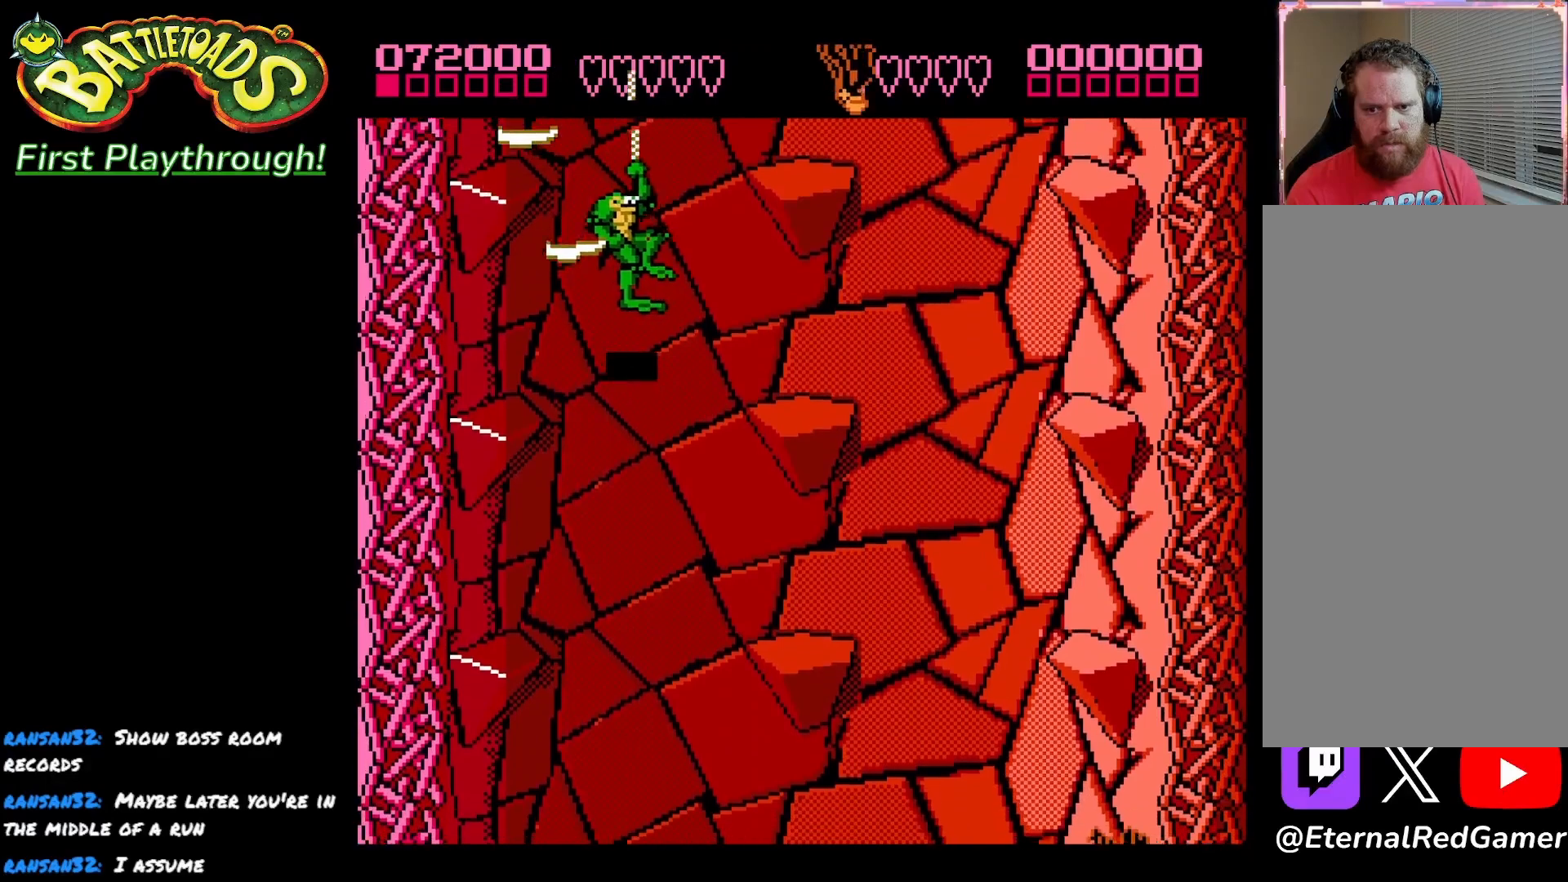
{"buttons": ["DPAD_DOWN", "DPAD_RIGHT"], "left_stick": "center", "right_stick": "center", "events": [[450, "DPAD_DOWN", "down"], [450, "DPAD_RIGHT", "down"]]}
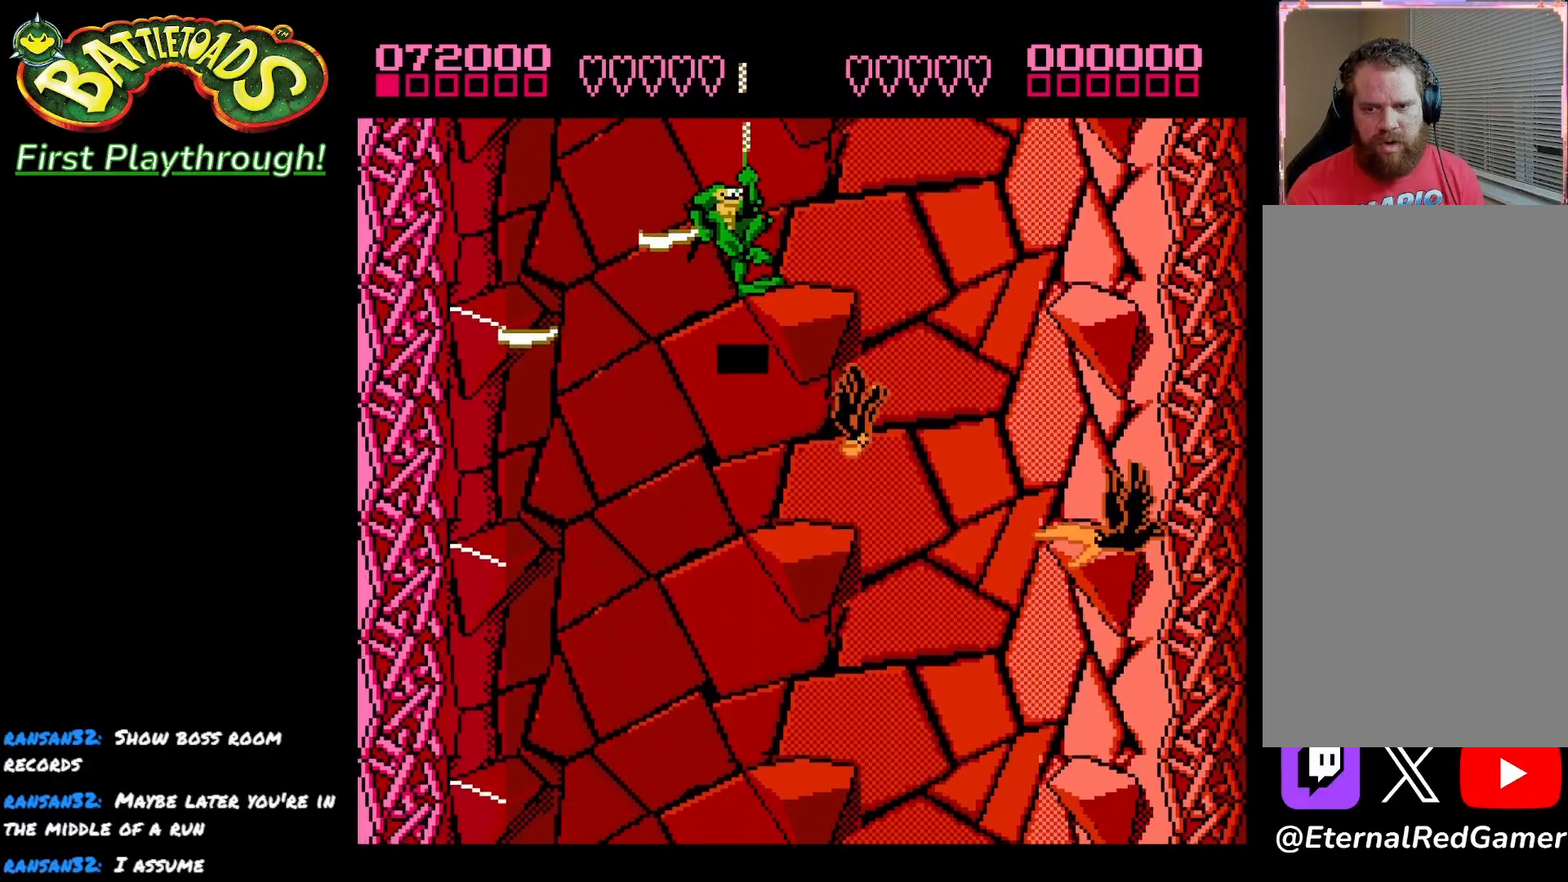
{"buttons": ["DPAD_DOWN"], "left_stick": "center", "right_stick": "center", "events": [[67, "DPAD_DOWN", "up"], [317, "DPAD_DOWN", "down"], [367, "DPAD_RIGHT", "up"]]}
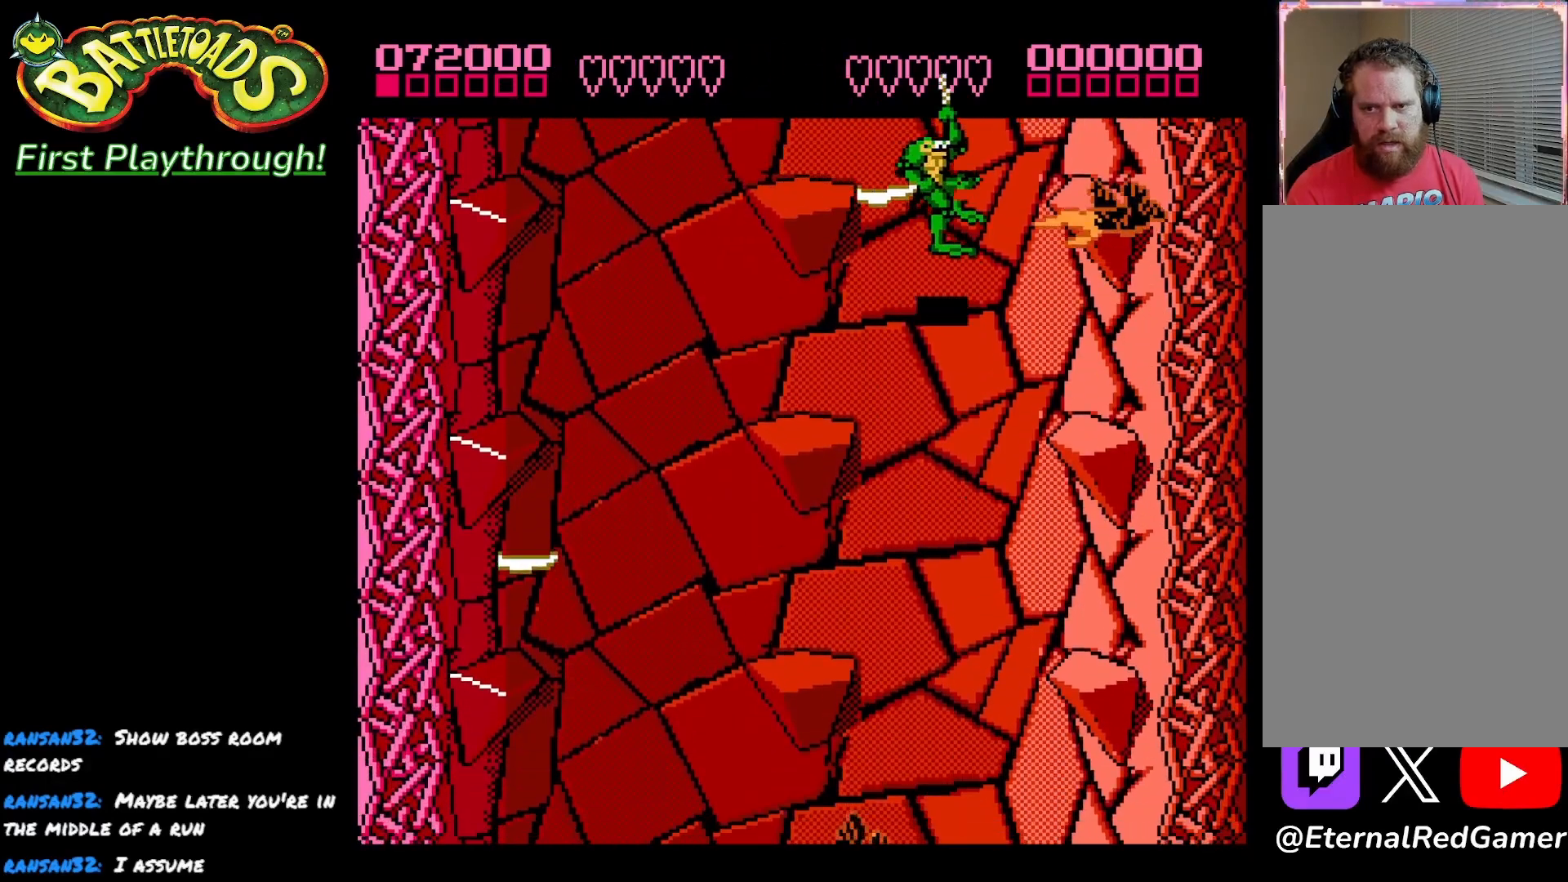
{"buttons": [], "left_stick": "center", "right_stick": "center", "events": [[17, "DPAD_DOWN", "up"], [67, "X", "down"], [183, "X", "up"], [250, "X", "down"], [350, "X", "up"]]}
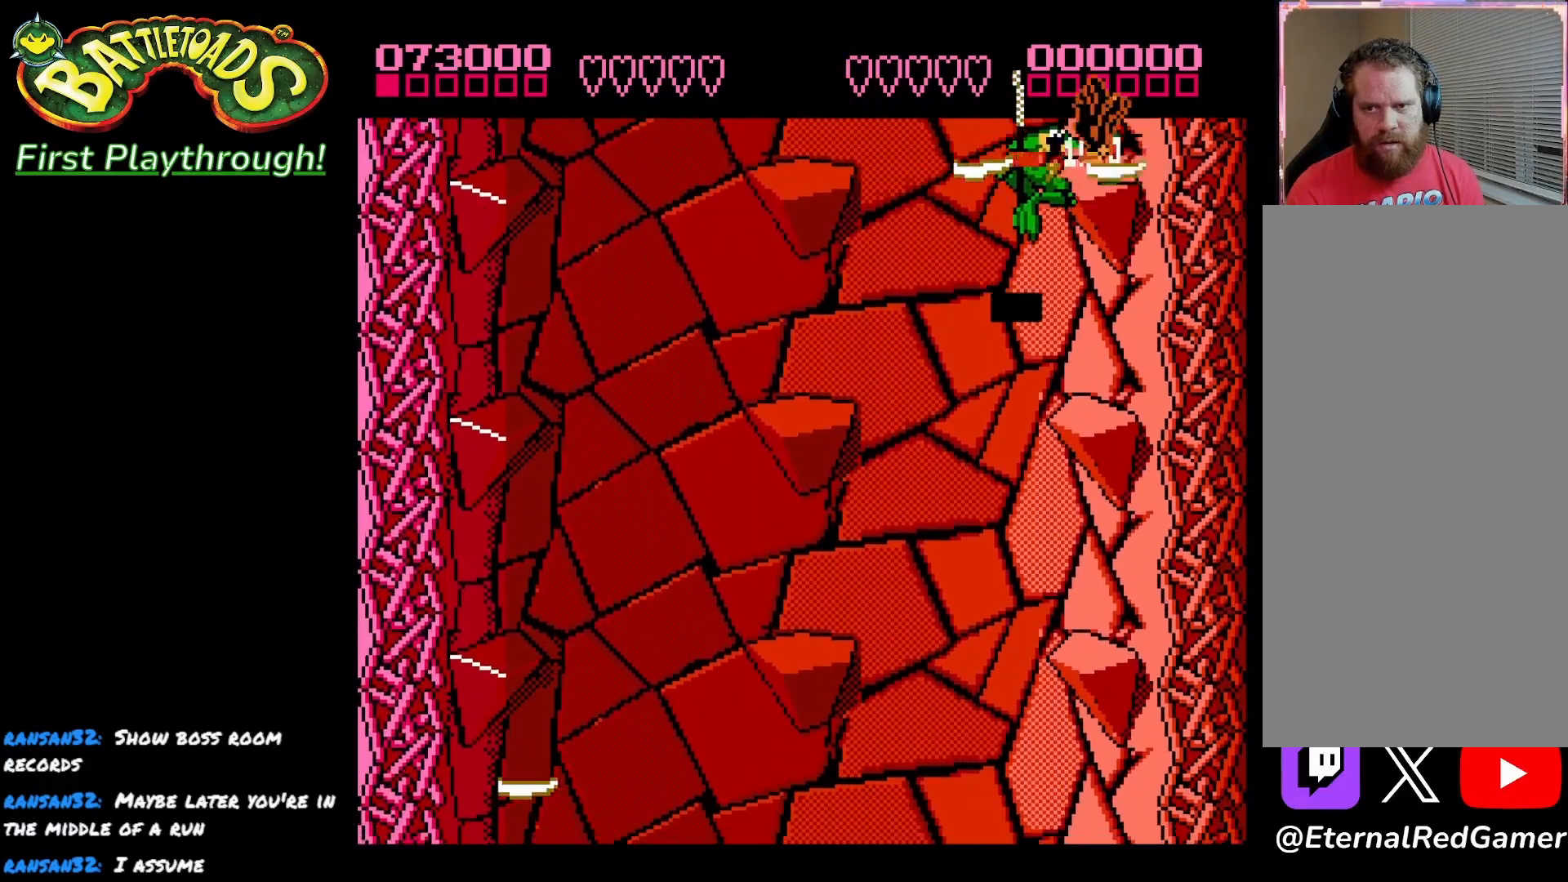
{"buttons": ["DPAD_DOWN", "DPAD_LEFT"], "left_stick": "center", "right_stick": "center", "events": [[283, "DPAD_DOWN", "down"], [367, "DPAD_LEFT", "down"]]}
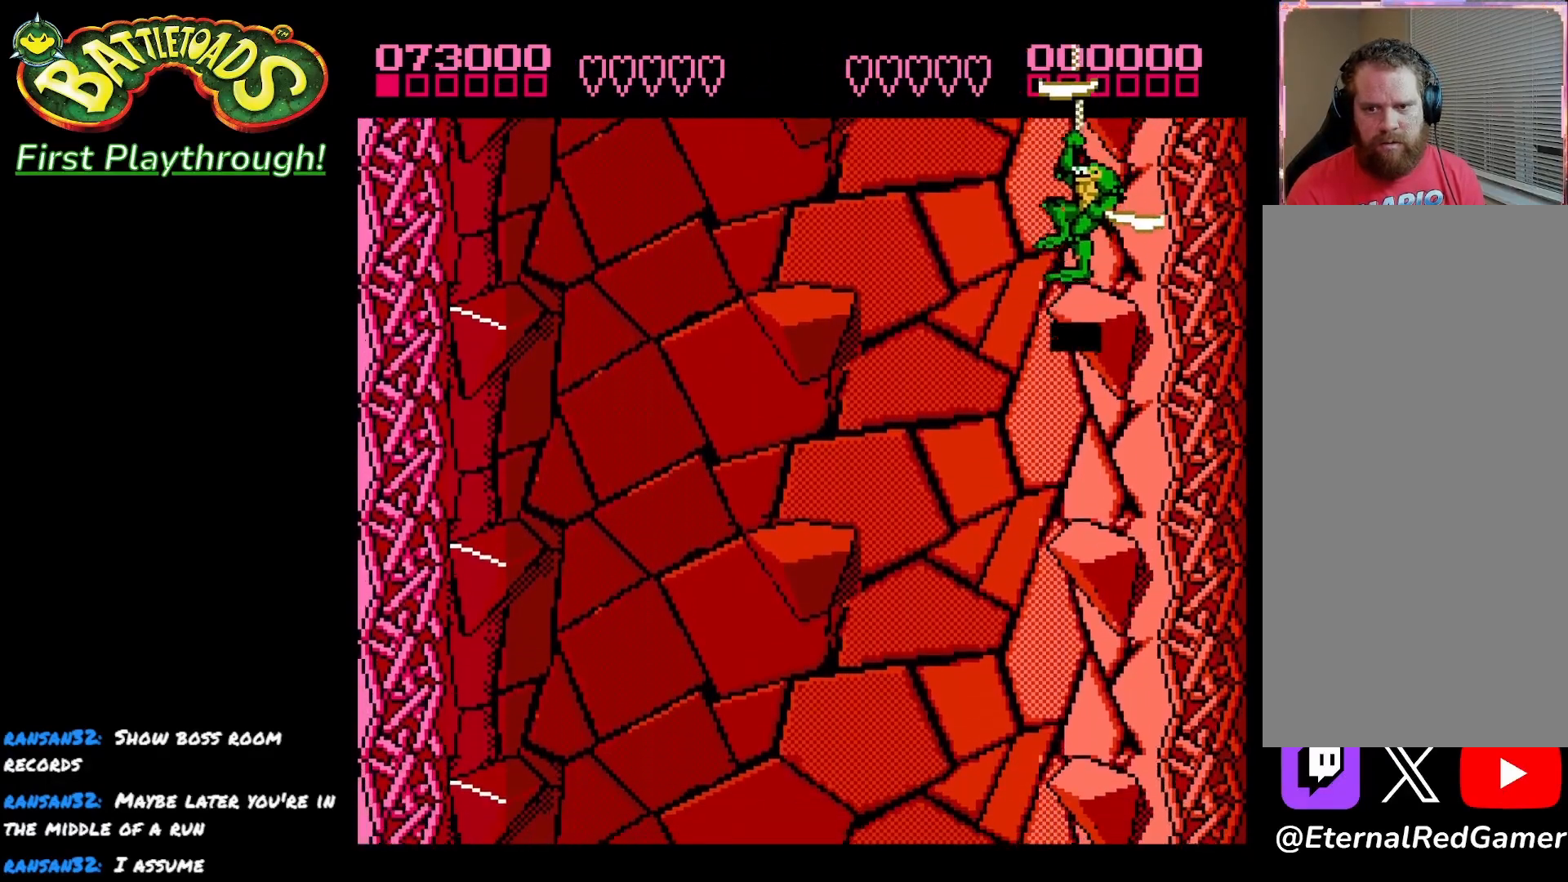
{"buttons": [], "left_stick": "center", "right_stick": "center", "events": [[183, "DPAD_DOWN", "up"], [183, "DPAD_LEFT", "up"]]}
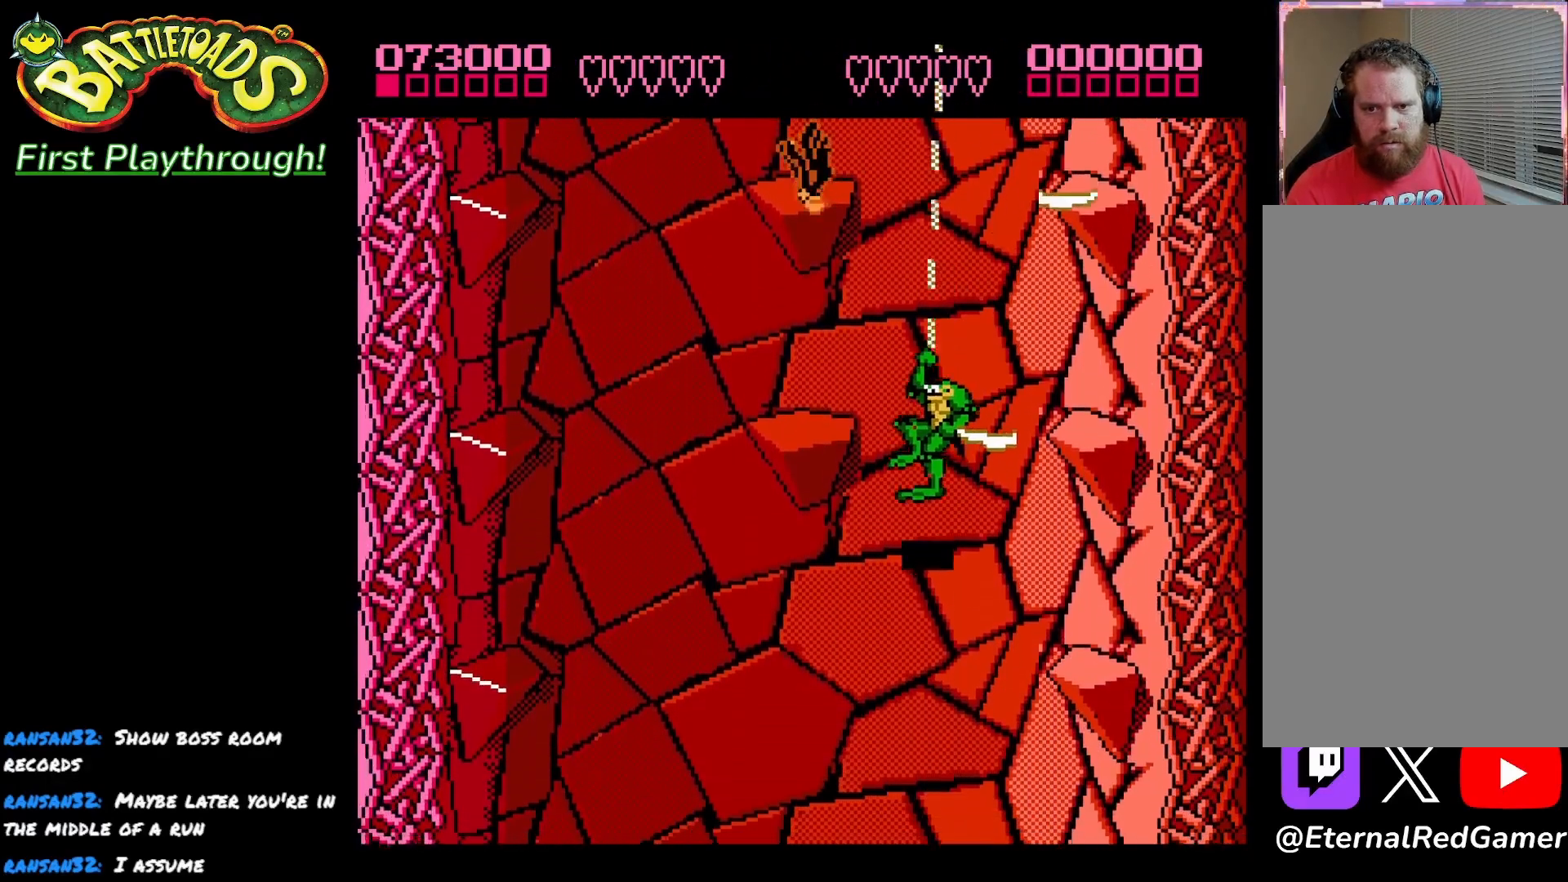
{"buttons": ["X", "DPAD_LEFT"], "left_stick": "center", "right_stick": "center", "events": [[400, "DPAD_LEFT", "down"], [417, "X", "down"]]}
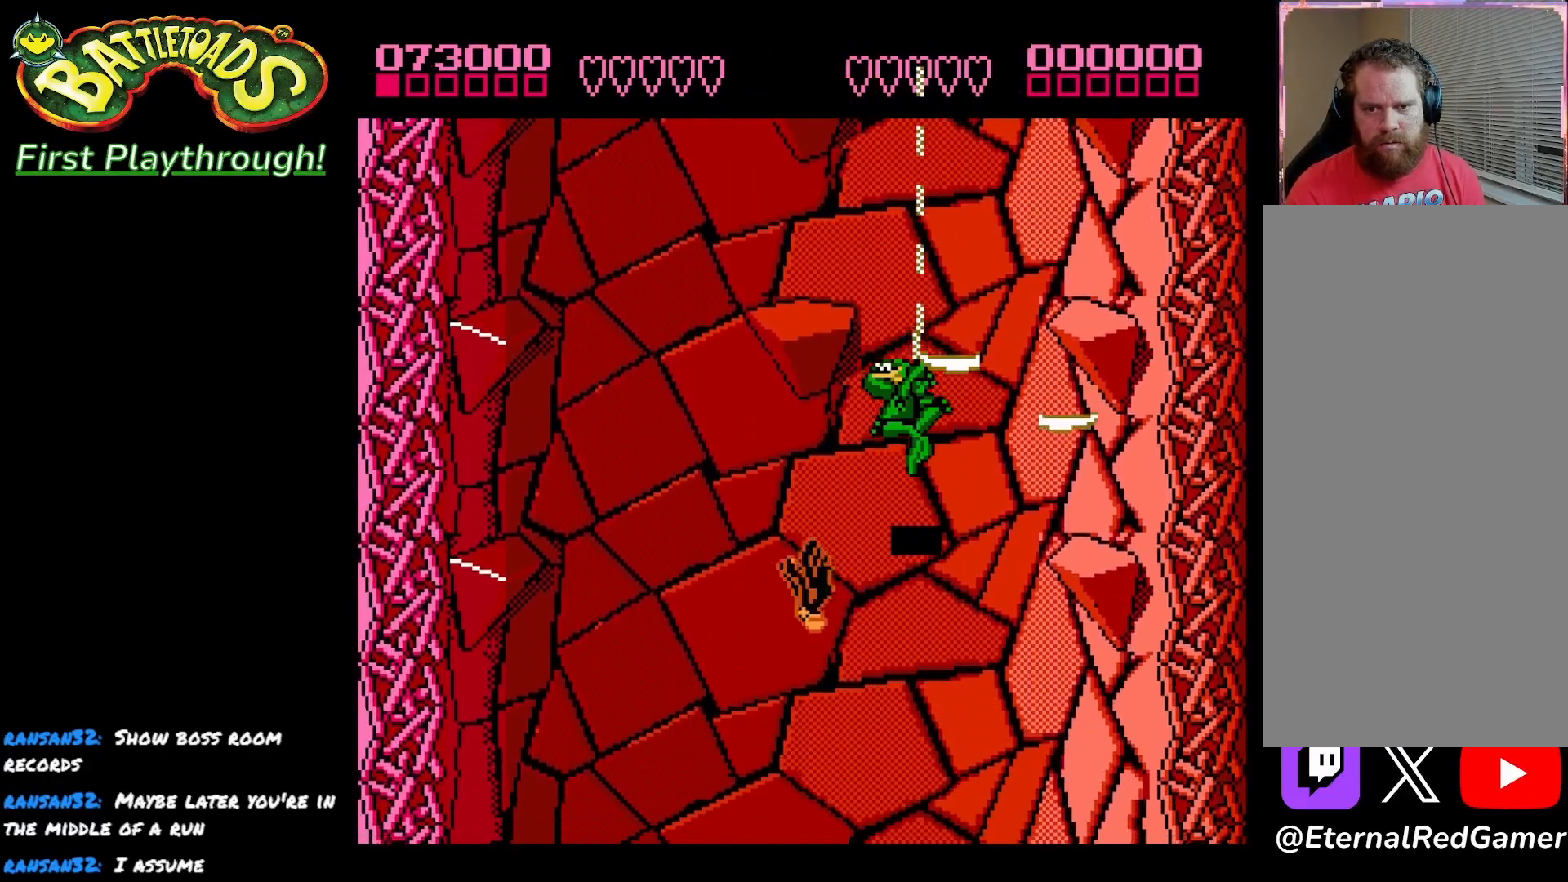
{"buttons": ["DPAD_LEFT"], "left_stick": "center", "right_stick": "center", "events": [[17, "DPAD_LEFT", "up"], [33, "X", "up"], [433, "DPAD_LEFT", "down"]]}
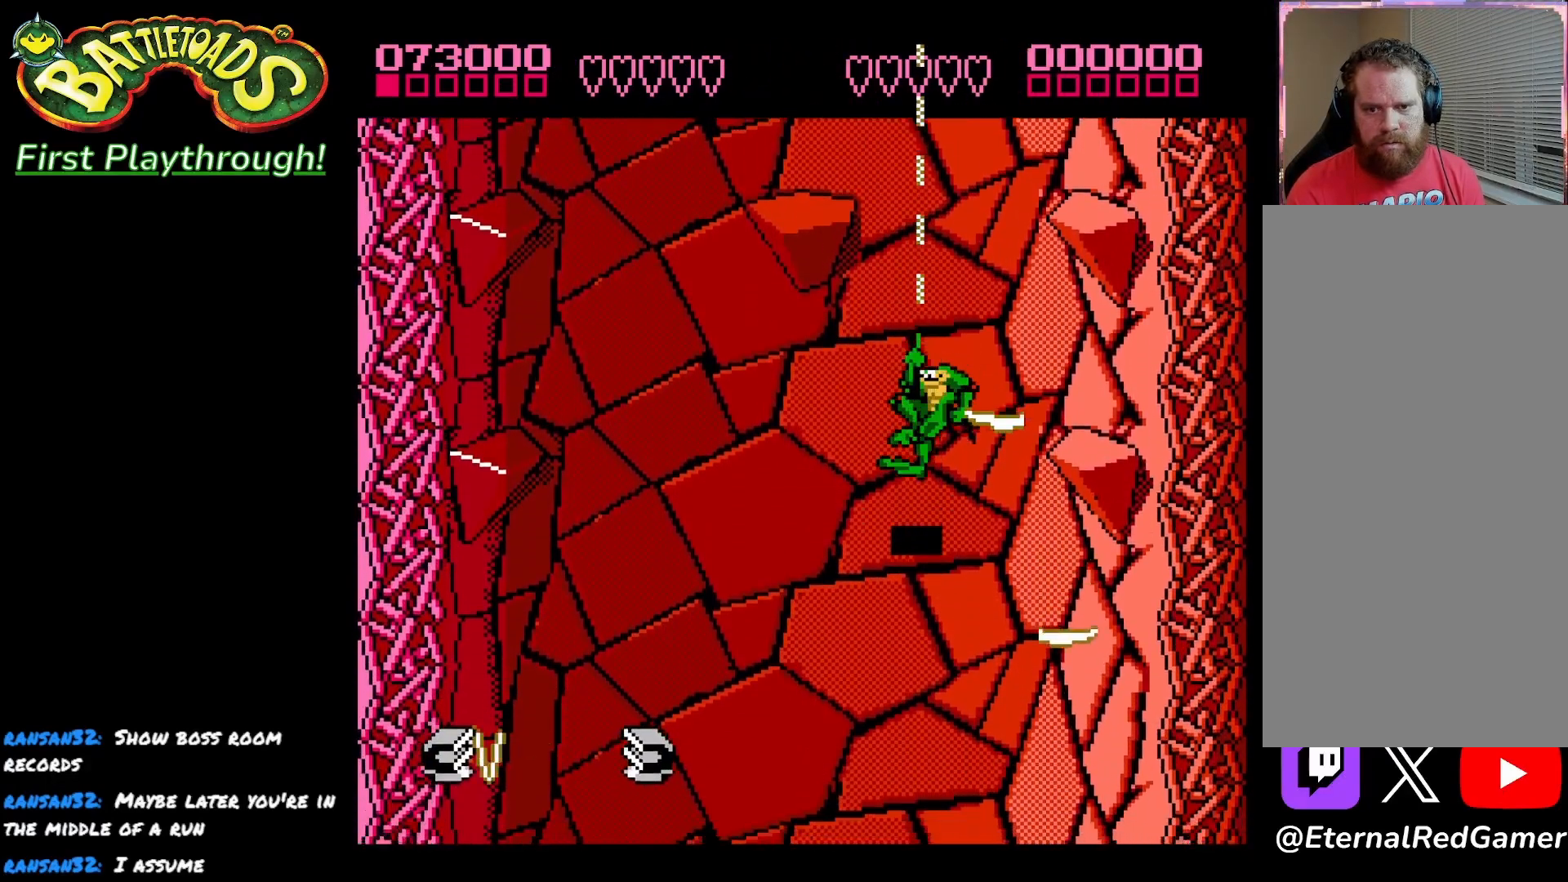
{"buttons": ["DPAD_DOWN", "DPAD_RIGHT"], "left_stick": "center", "right_stick": "center", "events": [[167, "DPAD_LEFT", "up"], [233, "DPAD_RIGHT", "down"], [300, "DPAD_DOWN", "down"]]}
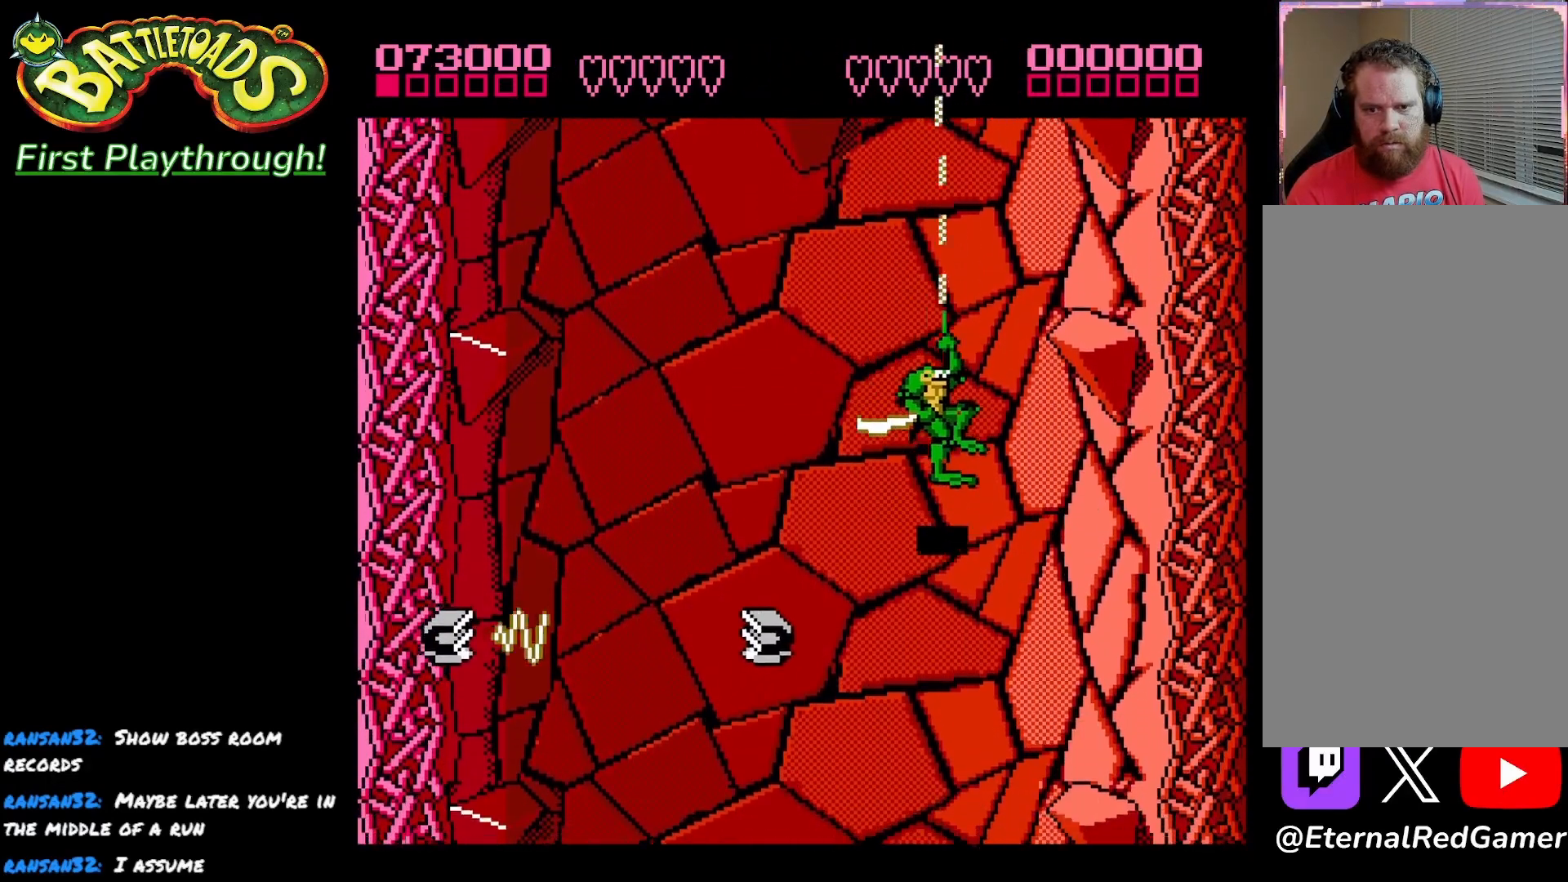
{"buttons": ["DPAD_LEFT"], "left_stick": "center", "right_stick": "center", "events": [[83, "DPAD_RIGHT", "up"], [150, "DPAD_LEFT", "down"], [417, "DPAD_DOWN", "up"]]}
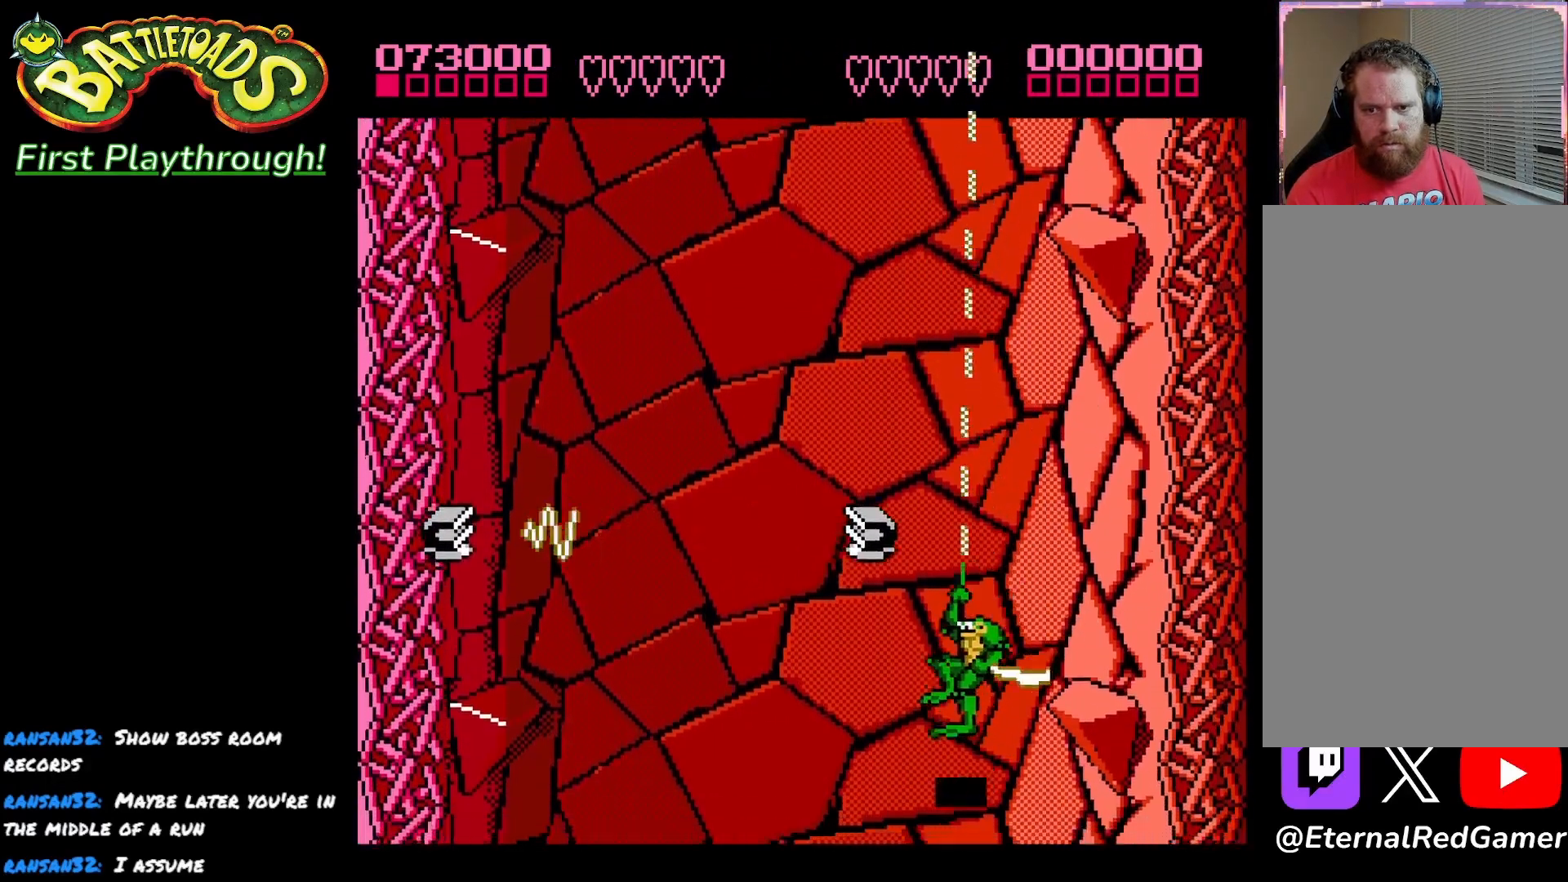
{"buttons": ["DPAD_LEFT"], "left_stick": "center", "right_stick": "center", "events": [[167, "DPAD_LEFT", "up"], [467, "DPAD_LEFT", "down"]]}
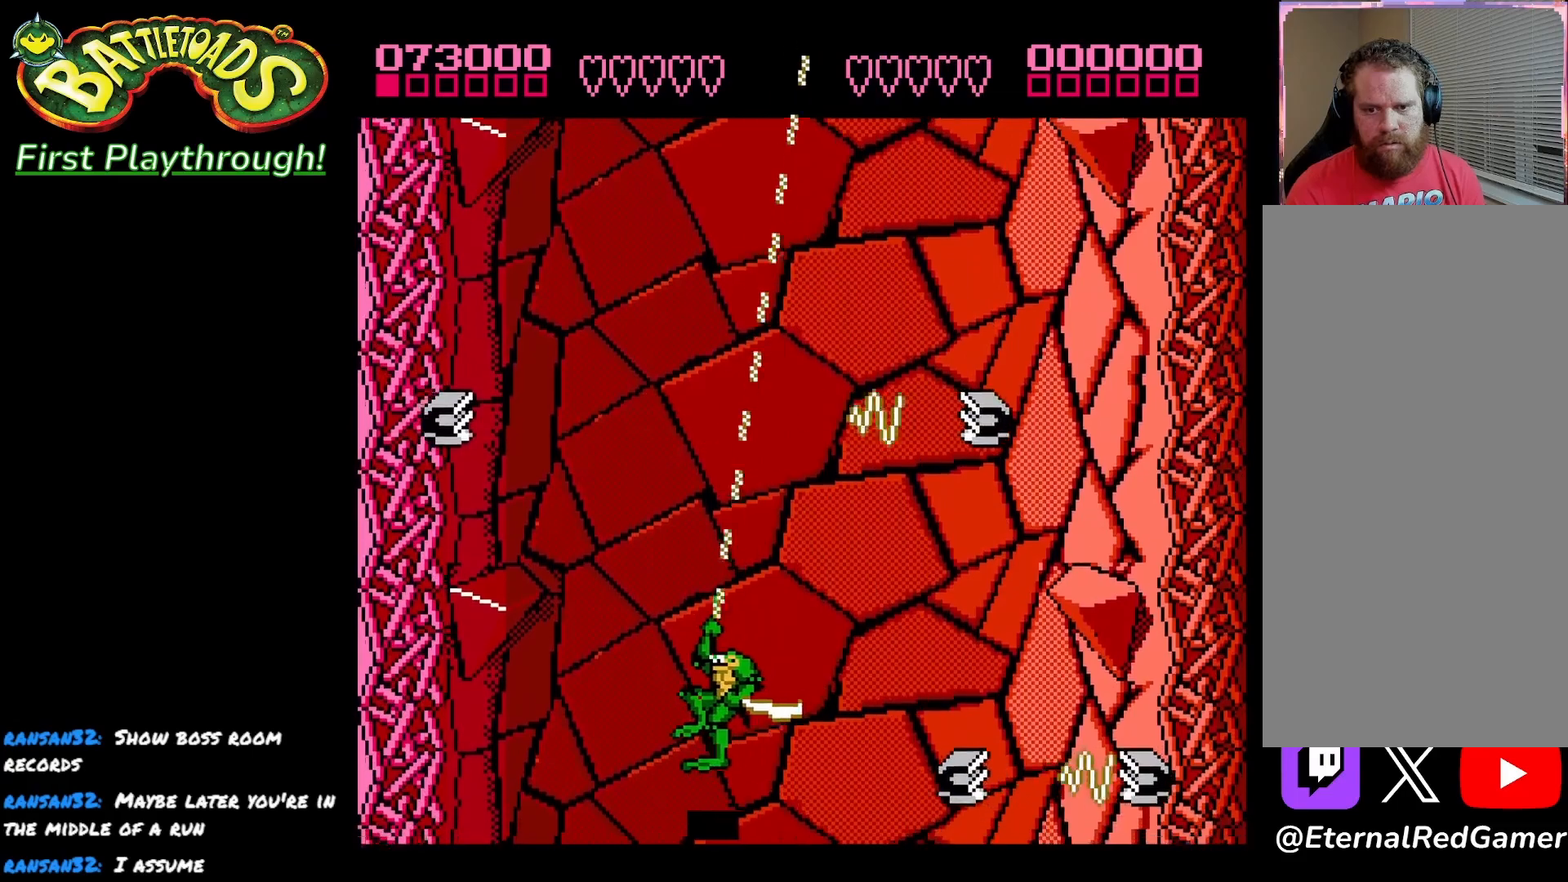
{"buttons": [], "left_stick": "center", "right_stick": "center", "events": [[83, "DPAD_DOWN", "down"], [100, "DPAD_LEFT", "up"], [317, "DPAD_DOWN", "up"]]}
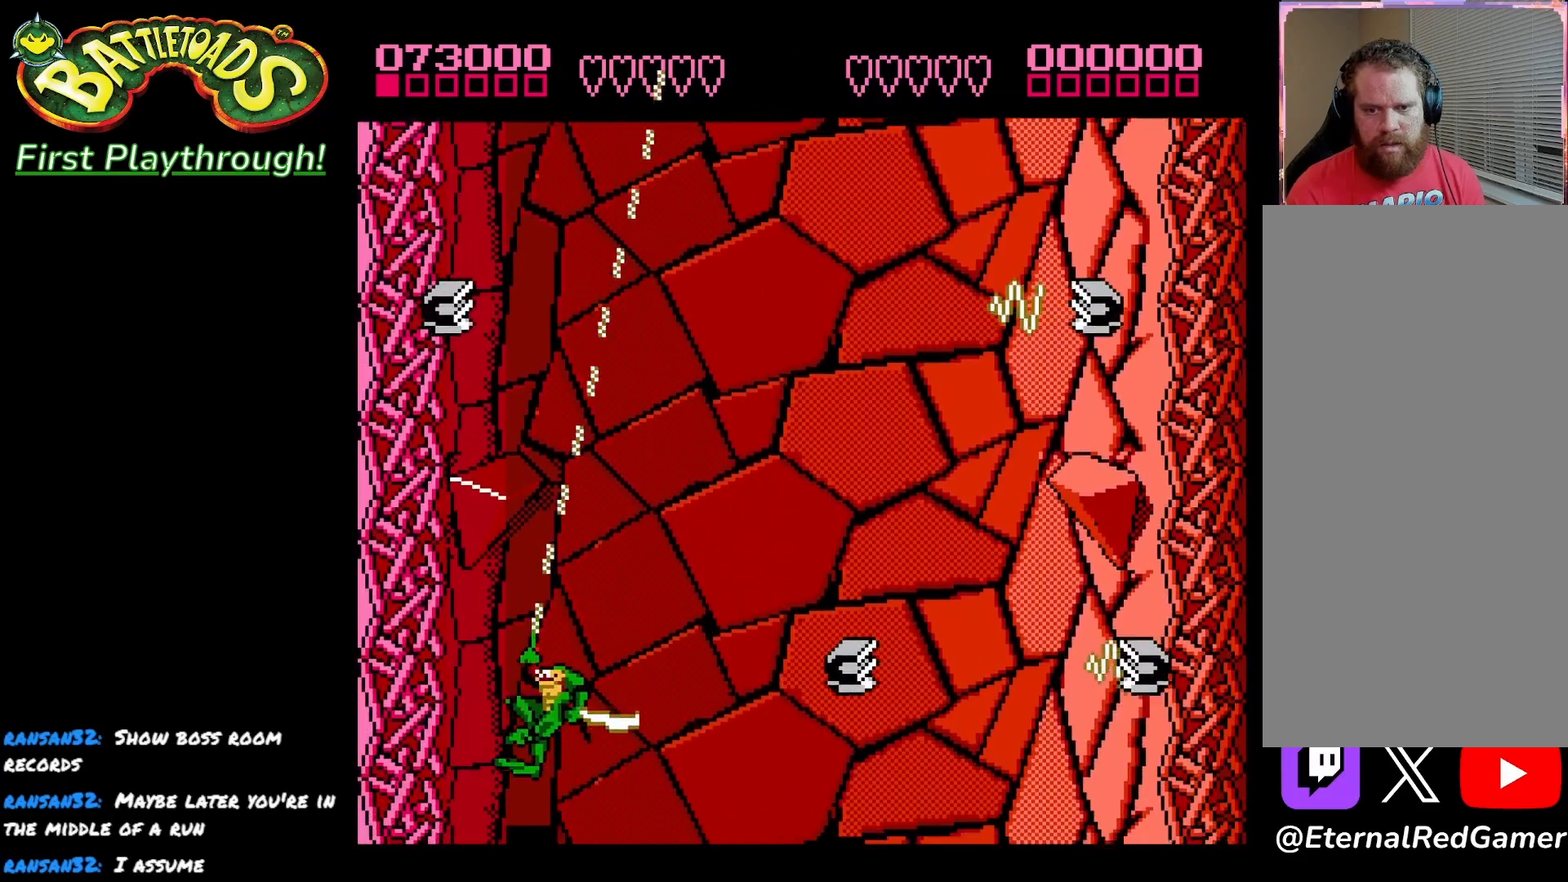
{"buttons": [], "left_stick": "center", "right_stick": "center", "events": [[17, "DPAD_DOWN", "down"], [17, "DPAD_RIGHT", "down"], [150, "DPAD_DOWN", "up"], [383, "DPAD_RIGHT", "up"]]}
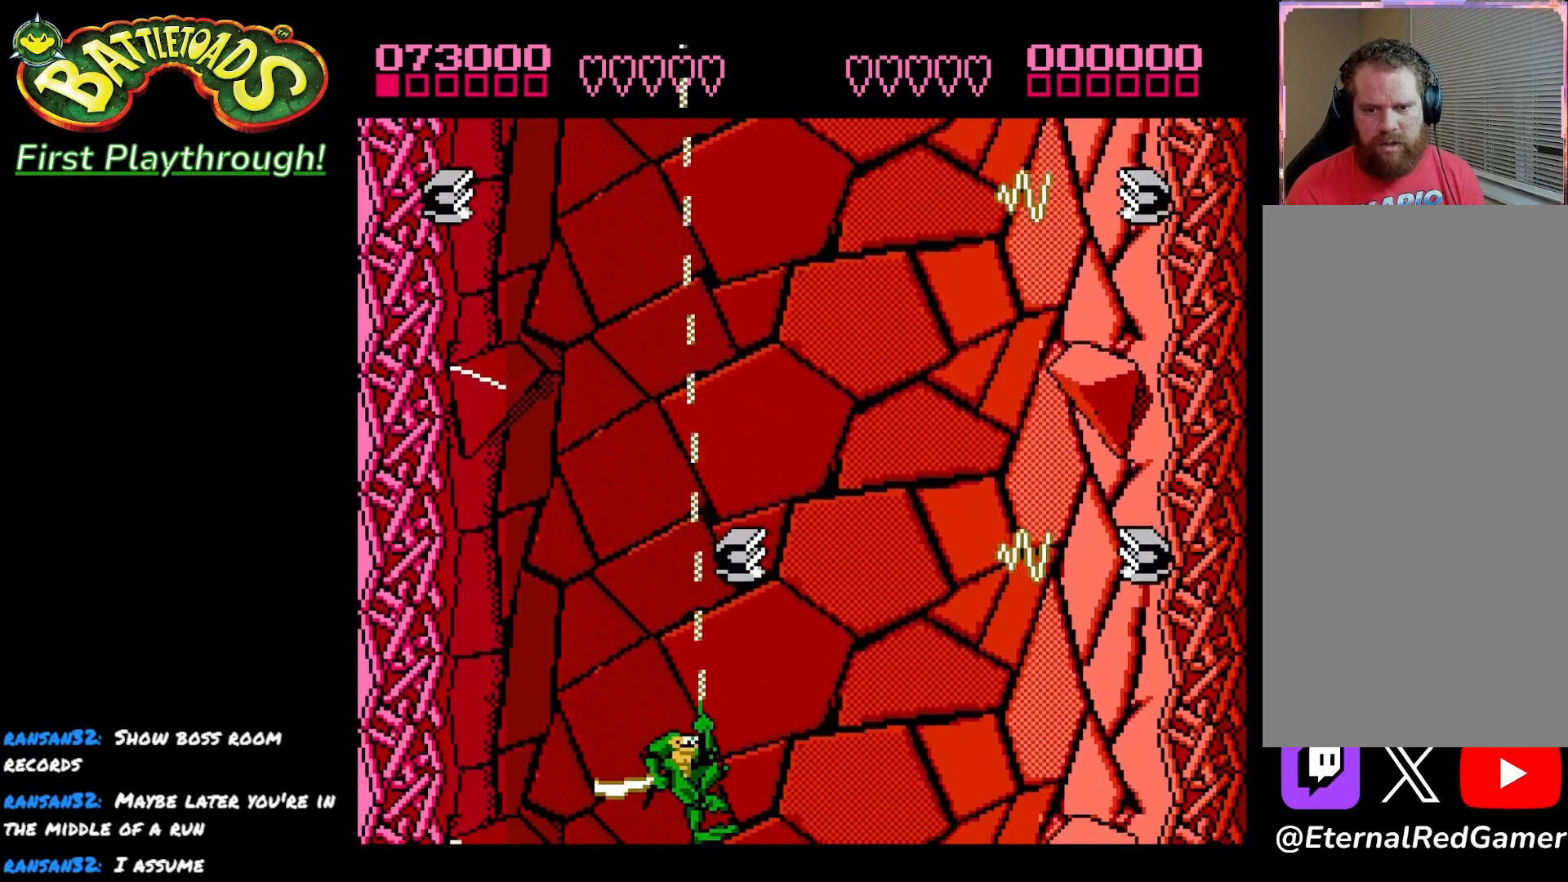
{"buttons": [], "left_stick": "center", "right_stick": "center", "events": [[183, "DPAD_RIGHT", "down"], [317, "DPAD_RIGHT", "up"]]}
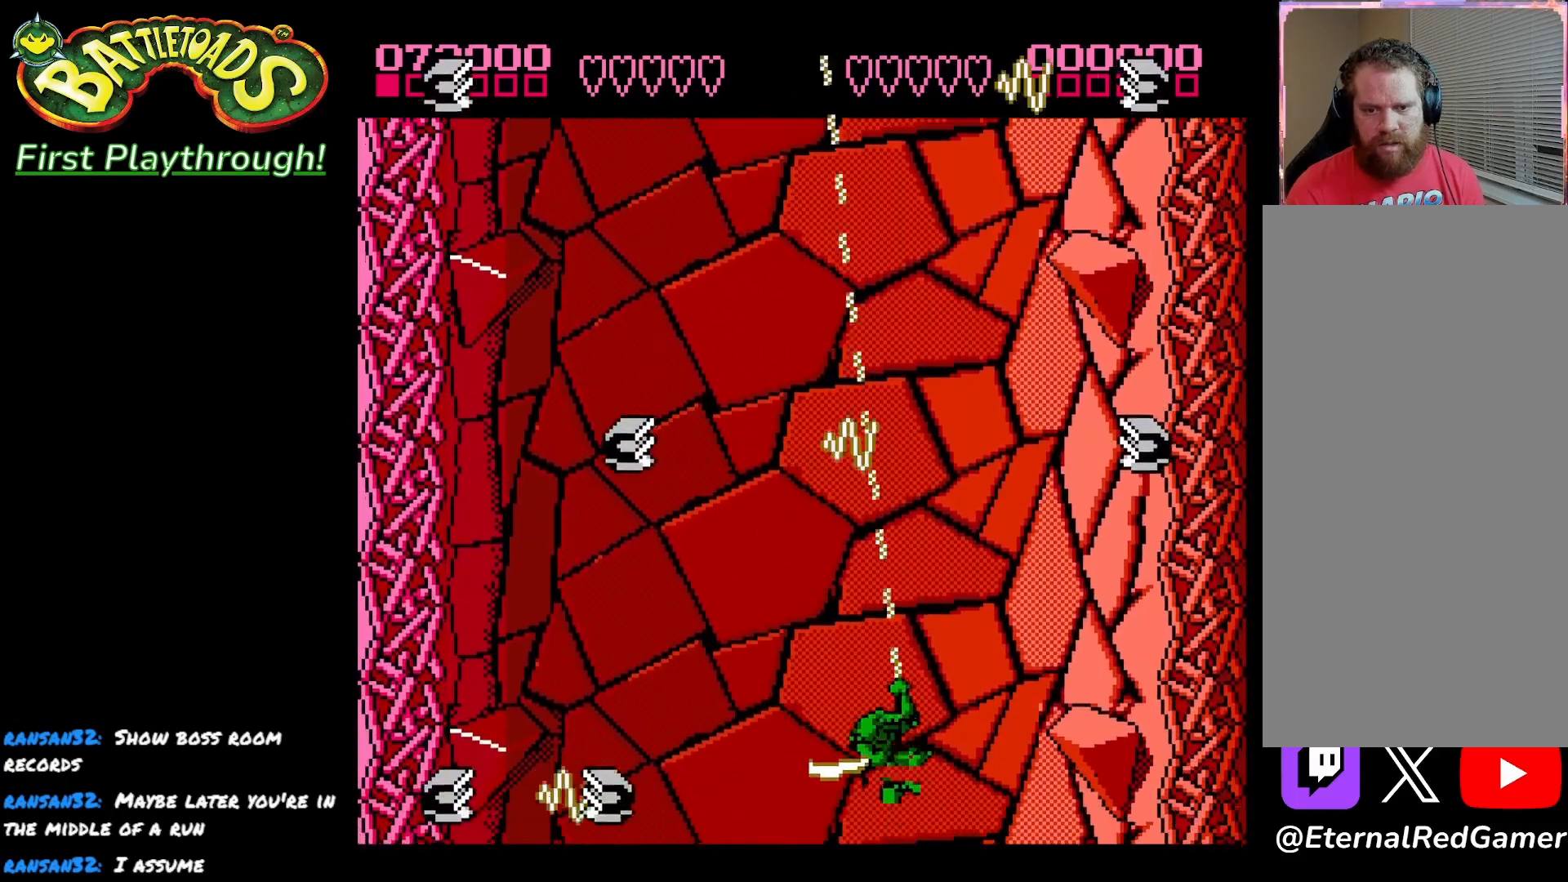
{"buttons": ["DPAD_DOWN"], "left_stick": "center", "right_stick": "center", "events": [[117, "DPAD_DOWN", "down"], [133, "A", "down"], [250, "A", "up"], [267, "DPAD_DOWN", "up"], [483, "DPAD_DOWN", "down"]]}
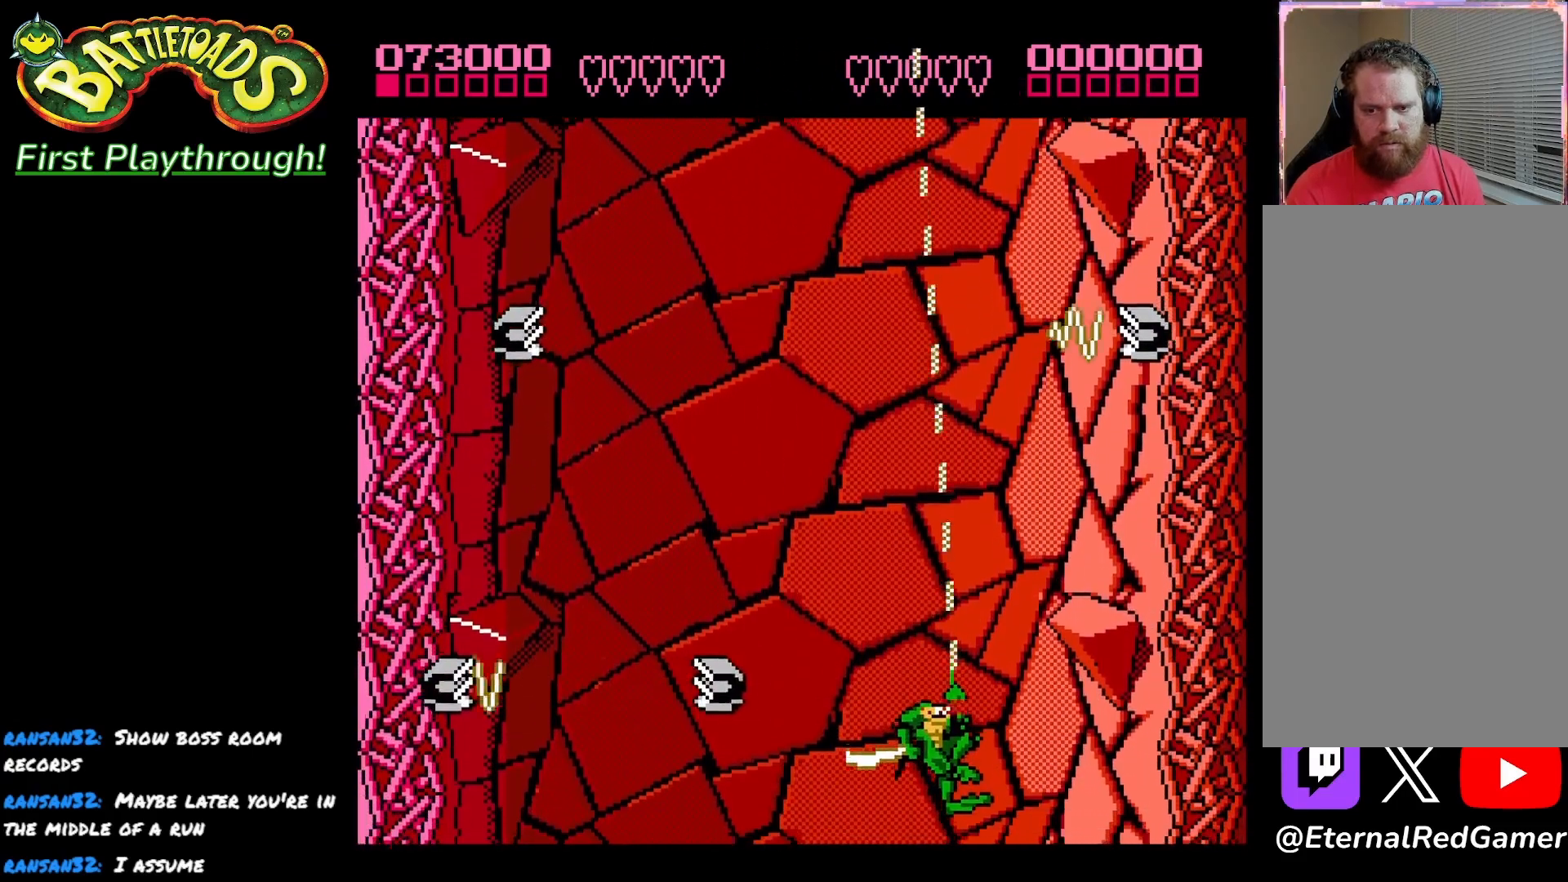
{"buttons": ["DPAD_DOWN"], "left_stick": "center", "right_stick": "center", "events": [[133, "DPAD_DOWN", "up"], [133, "DPAD_LEFT", "down"], [333, "DPAD_LEFT", "up"], [417, "DPAD_DOWN", "down"]]}
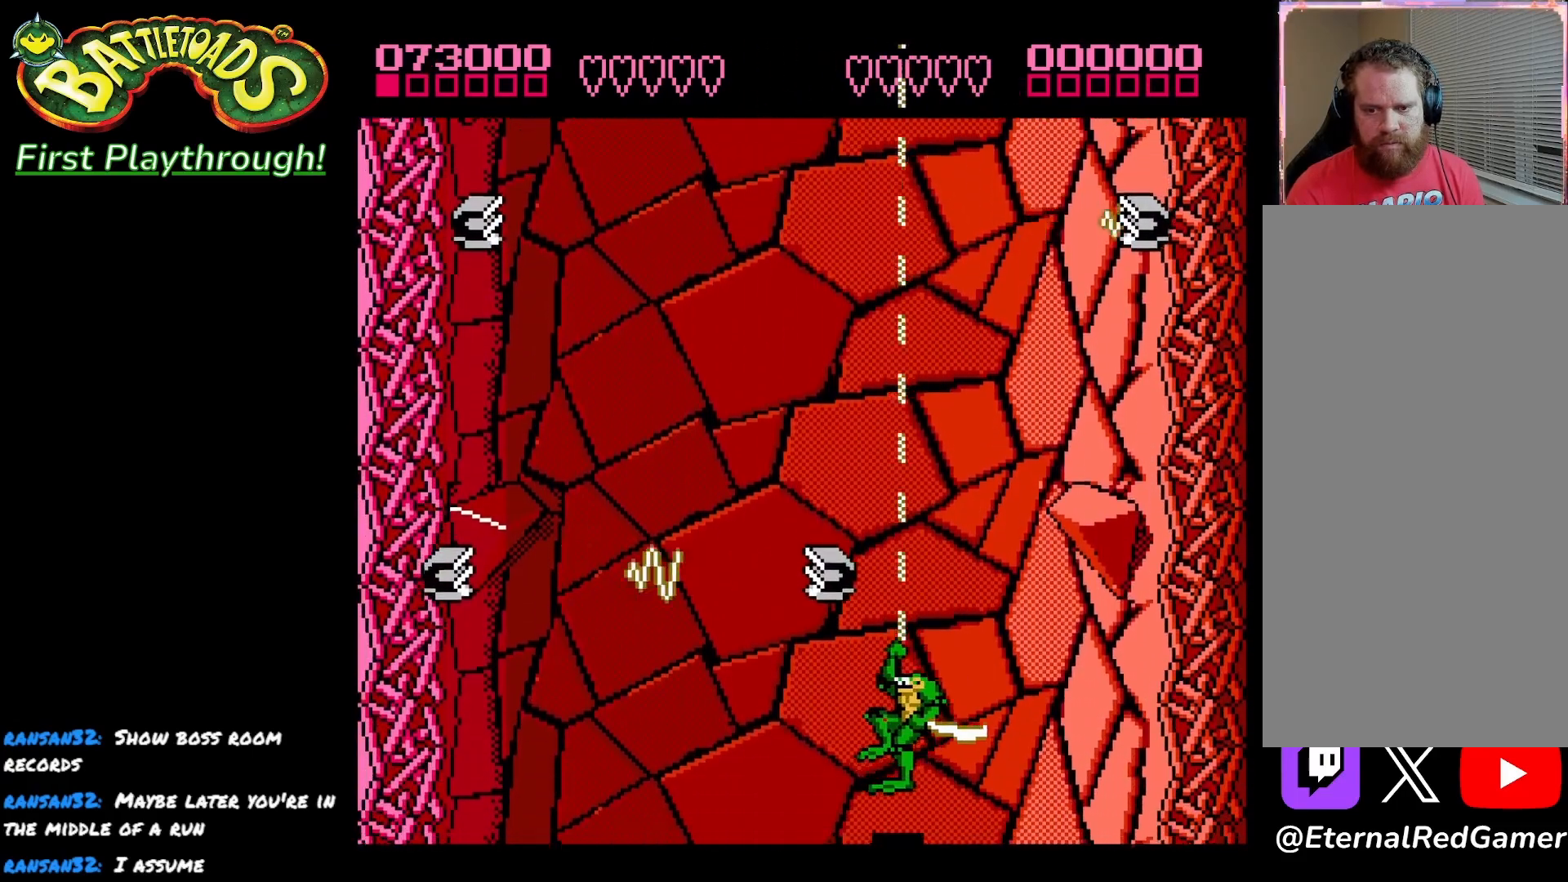
{"buttons": [], "left_stick": "center", "right_stick": "center", "events": [[117, "DPAD_DOWN", "up"], [217, "DPAD_UP", "down"], [250, "X", "down"], [317, "DPAD_UP", "up"], [367, "X", "up"]]}
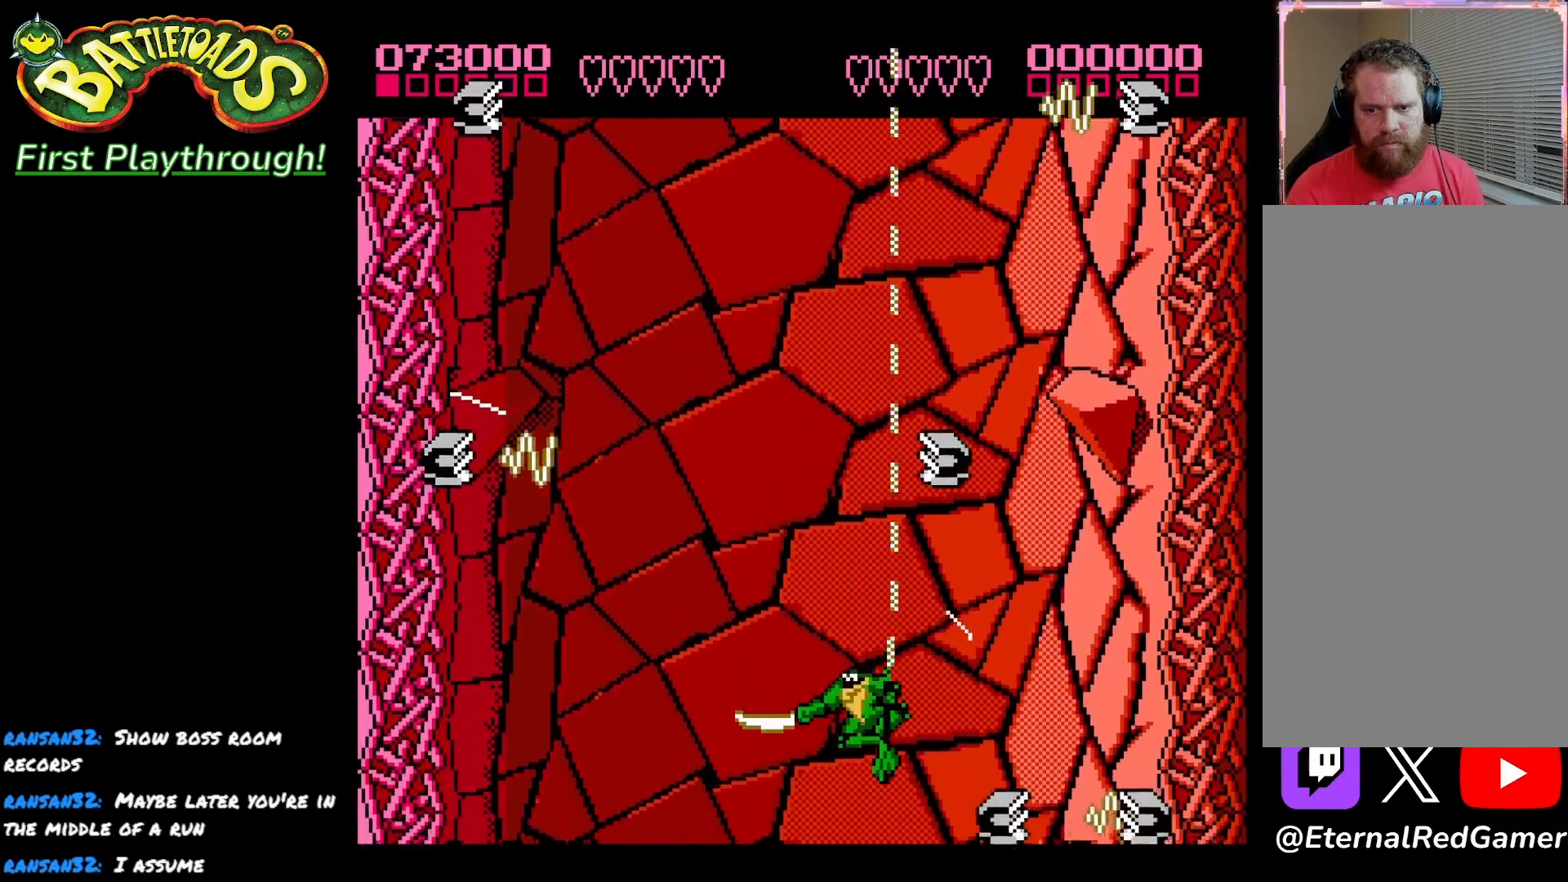
{"buttons": ["DPAD_LEFT"], "left_stick": "center", "right_stick": "center", "events": [[217, "DPAD_LEFT", "down"]]}
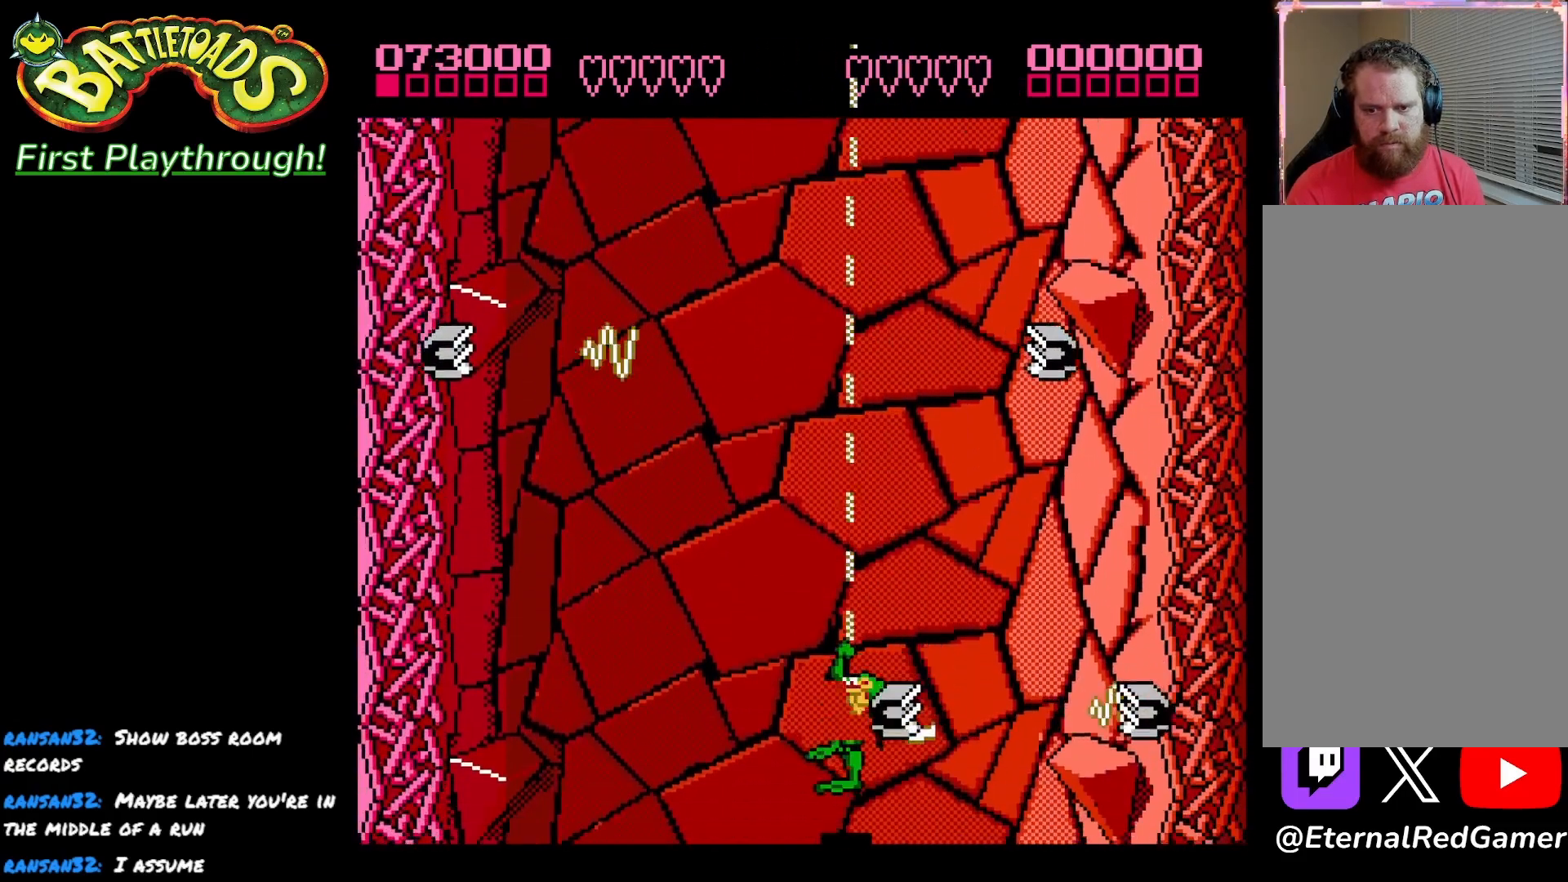
{"buttons": [], "left_stick": "center", "right_stick": "center", "events": [[50, "DPAD_DOWN", "down"], [67, "DPAD_LEFT", "up"], [200, "DPAD_DOWN", "up"], [333, "DPAD_RIGHT", "down"], [450, "DPAD_RIGHT", "up"]]}
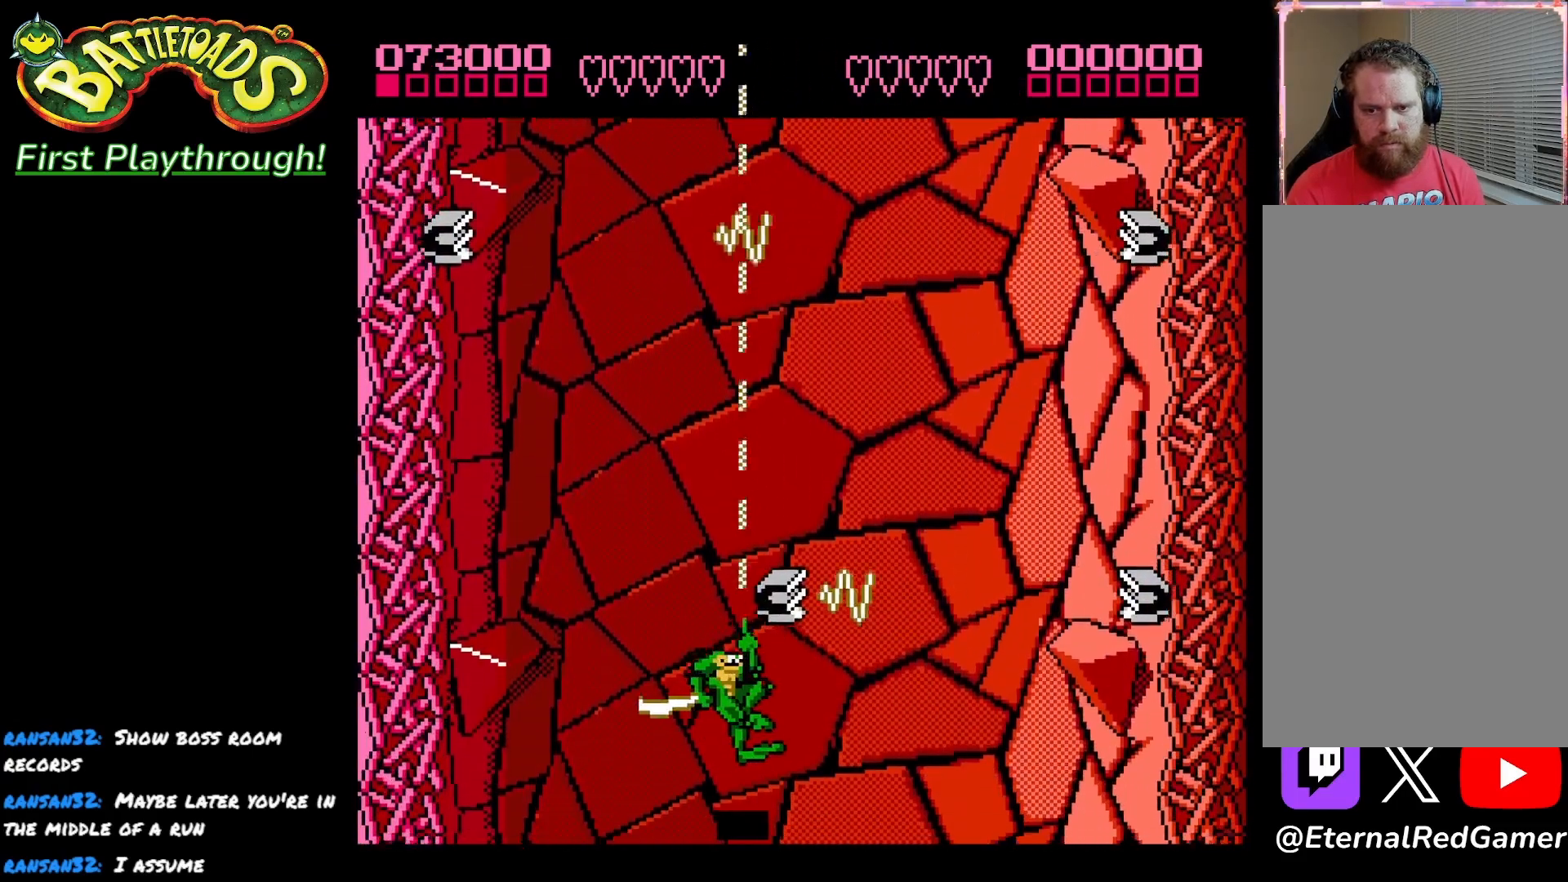
{"buttons": ["DPAD_RIGHT"], "left_stick": "center", "right_stick": "center", "events": [[367, "DPAD_RIGHT", "down"]]}
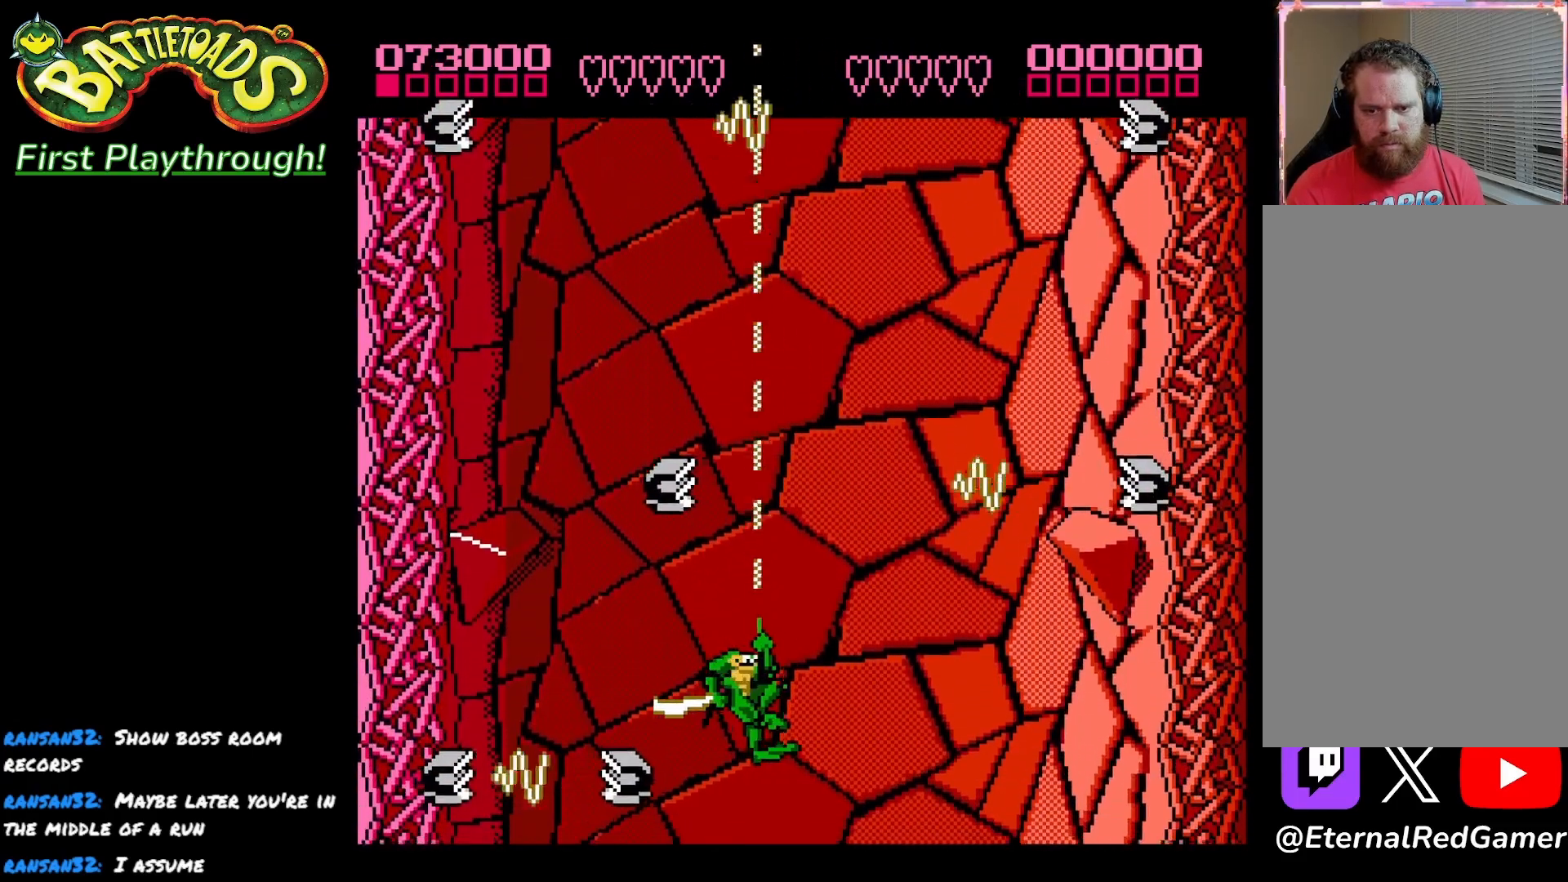
{"buttons": [], "left_stick": "center", "right_stick": "center", "events": [[67, "DPAD_RIGHT", "up"], [233, "DPAD_DOWN", "down"], [483, "DPAD_DOWN", "up"]]}